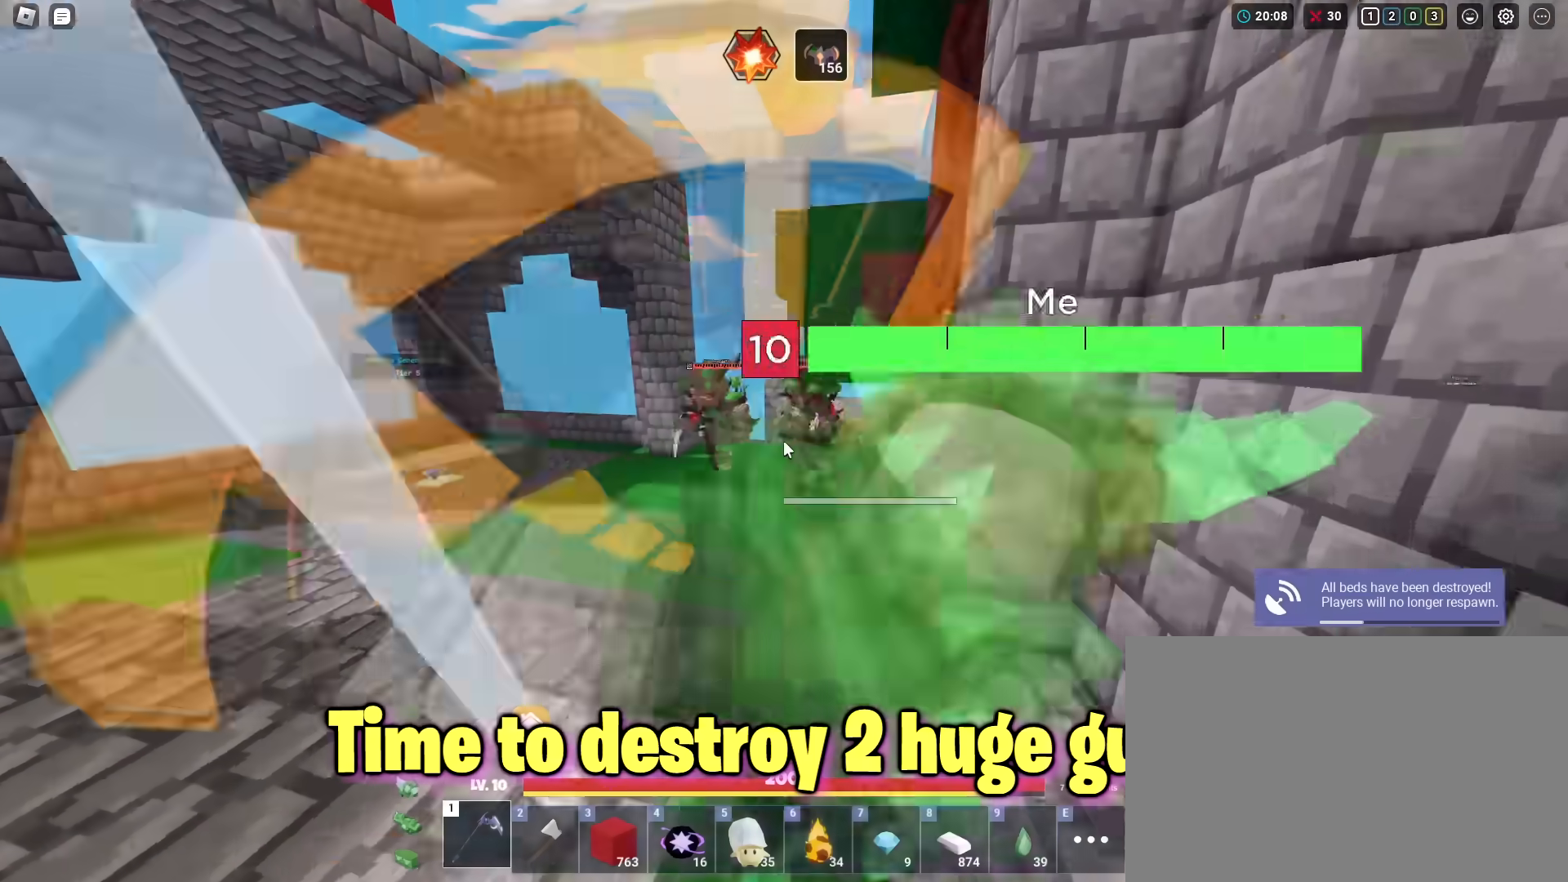
Gameplay with keyboard and mouse; each line is a JSON object with the keys and mouse buttons held at the frame after it. "events" lists presses ("down") and releases ("up") of "1", "2", "3", "4", "5", "a", "alt", "c", "caps_lock", "ctrl", "d", "e", "f", "g", "q", "r", "s", "shift", "space", "t", "tab", "v", "w", "x", "z", "mouse_left", "mouse_wheel" and "mouse_right" between this image and that frame as [ms after this image, input, new state], when the widget could be followed in between. "mouse_left", "mouse_wheel", "mouse_right" = the "left", "wheel", "right" buttons of the "mouse" list. No other keys are recorded. Fast repeated clicks can show as one long hold. "wheel" means that the mouse wheel is clicked or scrolled. "mouse_move" is the direction in which the mouse moves at that frame (one of eight, or "still"), when it could be read.
{"keys": ["shift", "w"], "mouse": ["right"], "mouse_move": "still"}
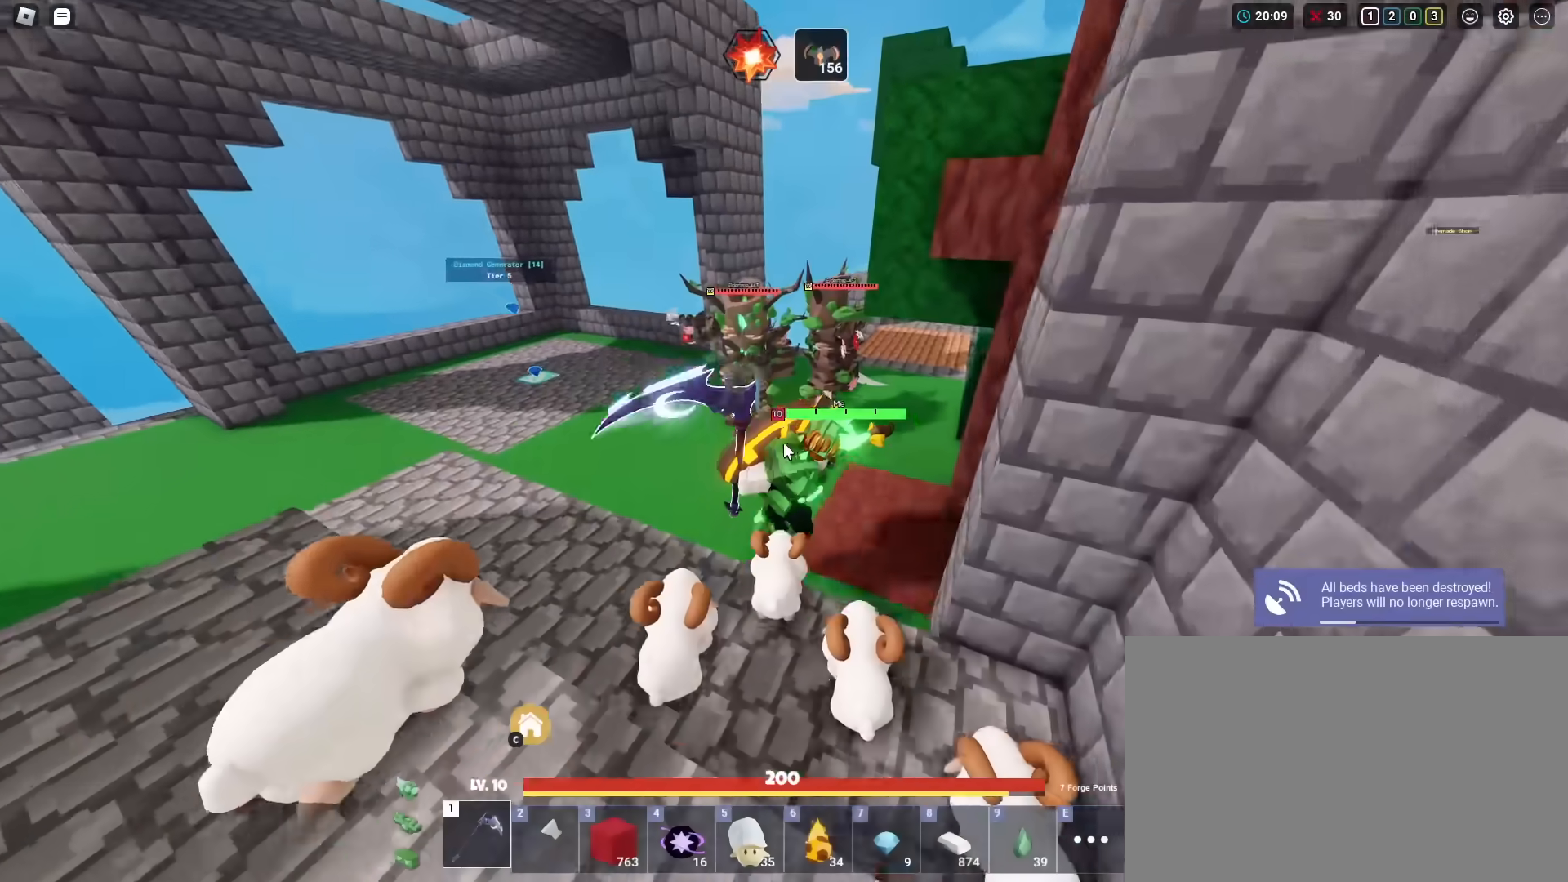
{"keys": ["a", "shift"], "mouse": ["right"], "mouse_move": "still", "events": [[117, "mouse_left", "down"], [167, "mouse_left", "up"], [267, "a", "down"], [267, "mouse_left", "down"], [301, "mouse_left", "up"], [351, "mouse_left", "down"], [401, "w", "up"], [451, "mouse_left", "up"]]}
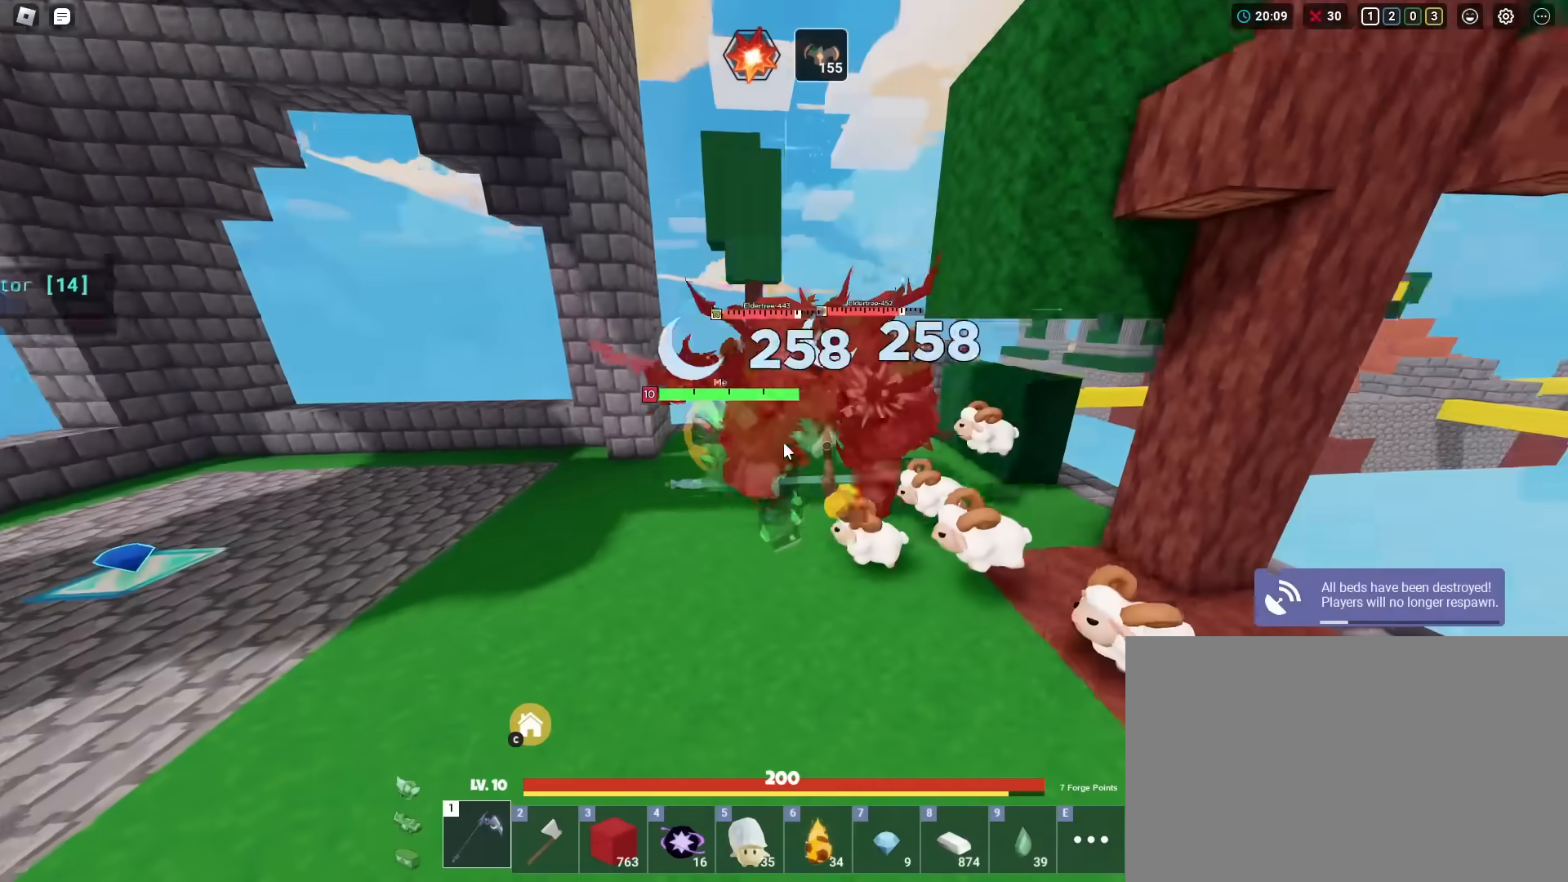
{"keys": ["a", "s", "shift", "space"], "mouse": ["left", "right"], "mouse_move": "still", "events": [[50, "mouse_left", "down"], [83, "mouse_left", "up"], [83, "s", "down"], [183, "mouse_left", "down"], [233, "mouse_left", "up"], [333, "mouse_left", "down"], [367, "mouse_left", "up"], [417, "space", "down"], [467, "mouse_left", "down"]]}
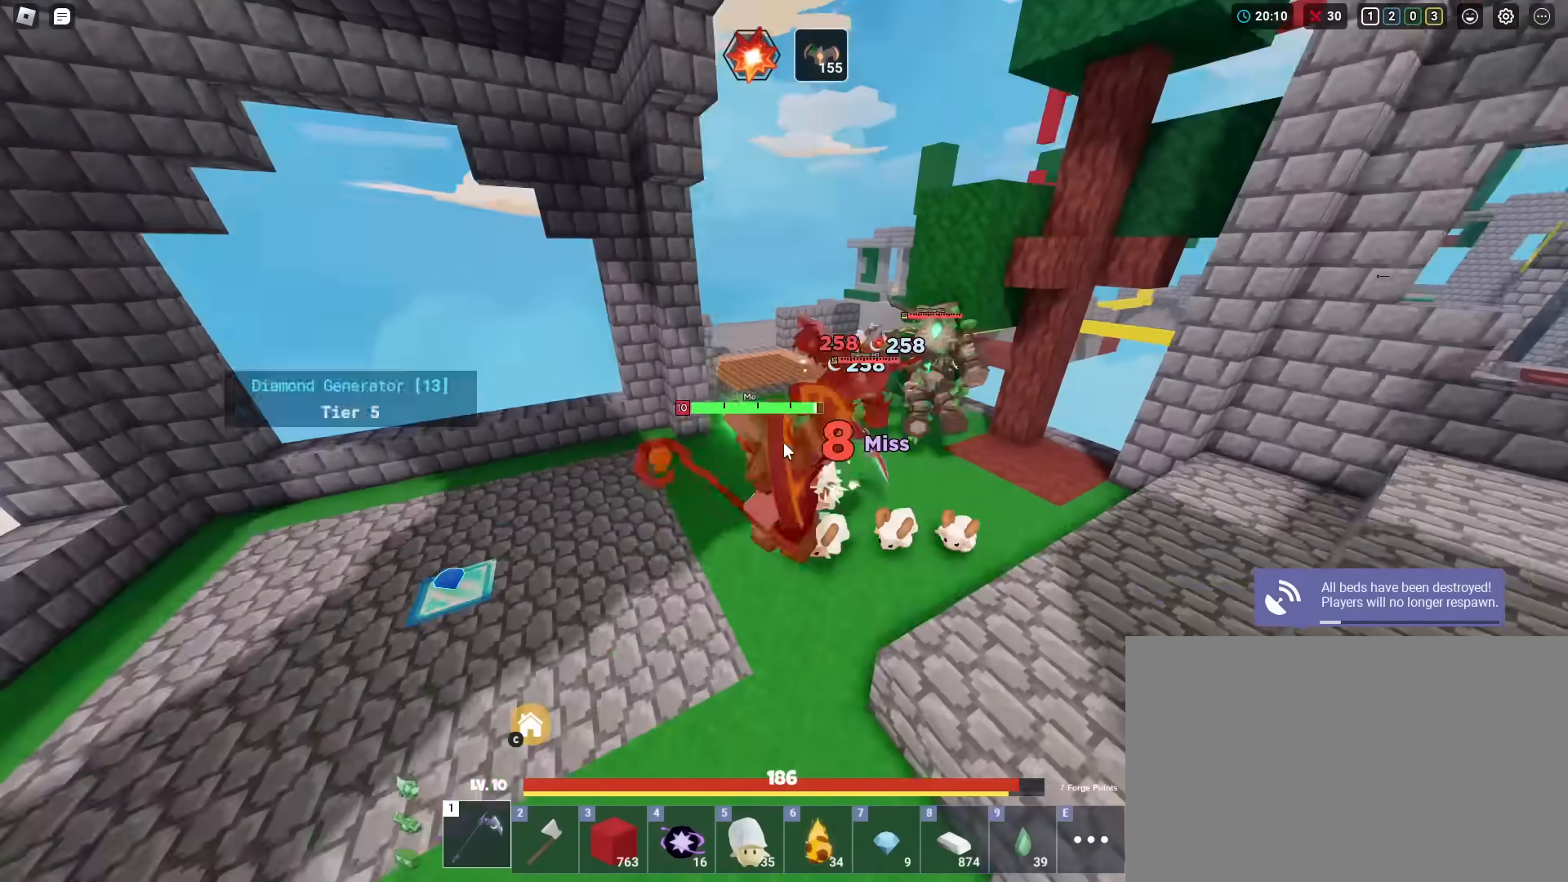
{"keys": ["a", "s", "shift"], "mouse": ["left", "right"], "mouse_move": "still", "events": [[50, "space", "up"]]}
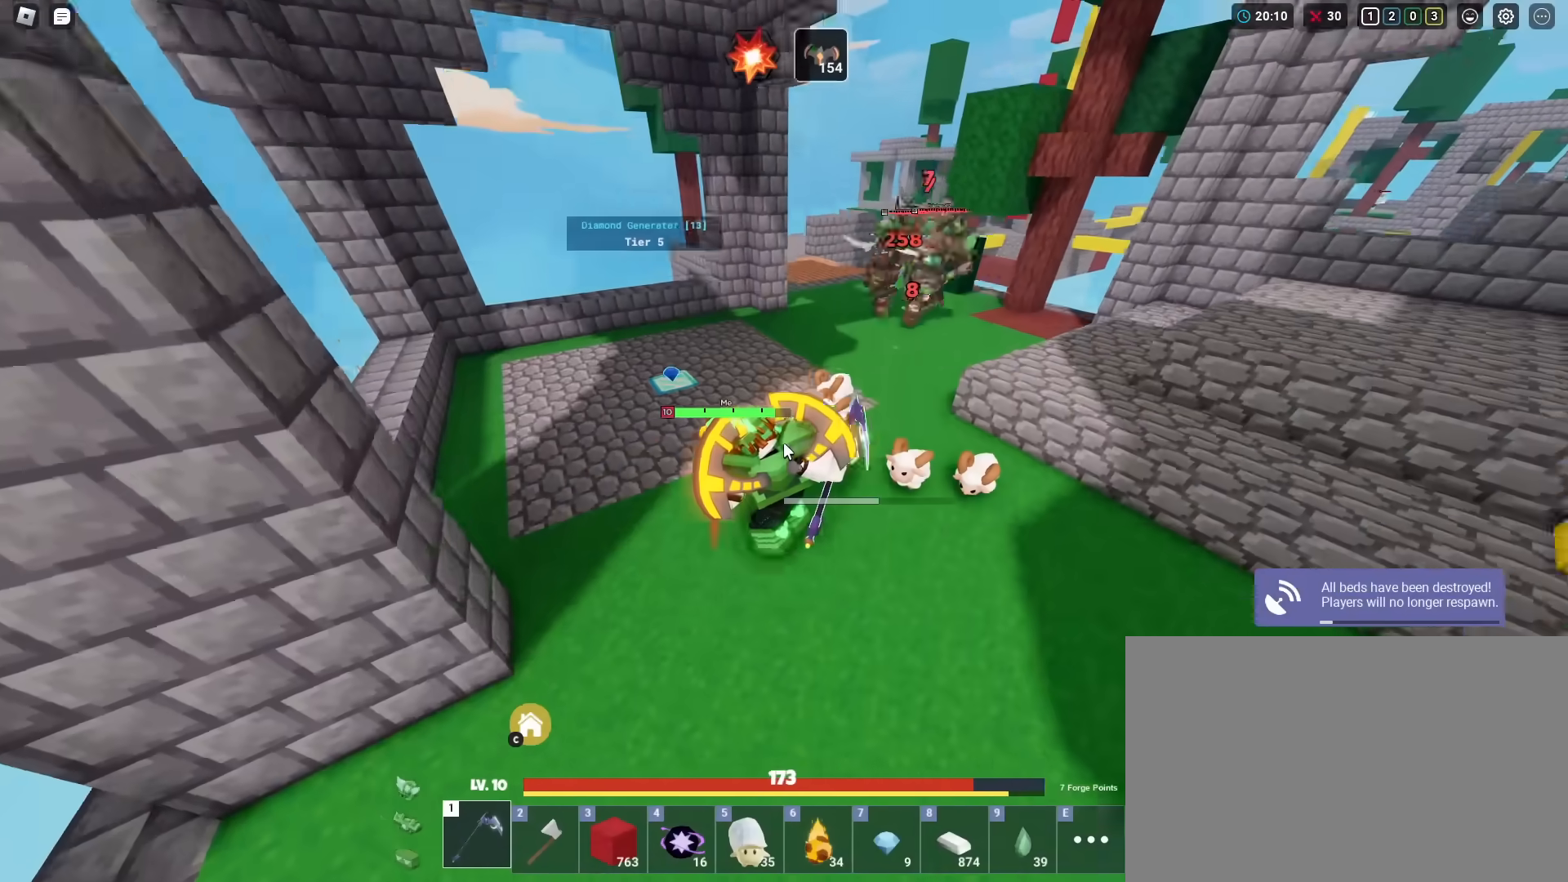
{"keys": ["shift", "w"], "mouse": ["left", "right"], "mouse_move": "still", "events": [[117, "d", "down"], [167, "a", "up"], [217, "s", "up"], [350, "w", "down"], [400, "d", "up"]]}
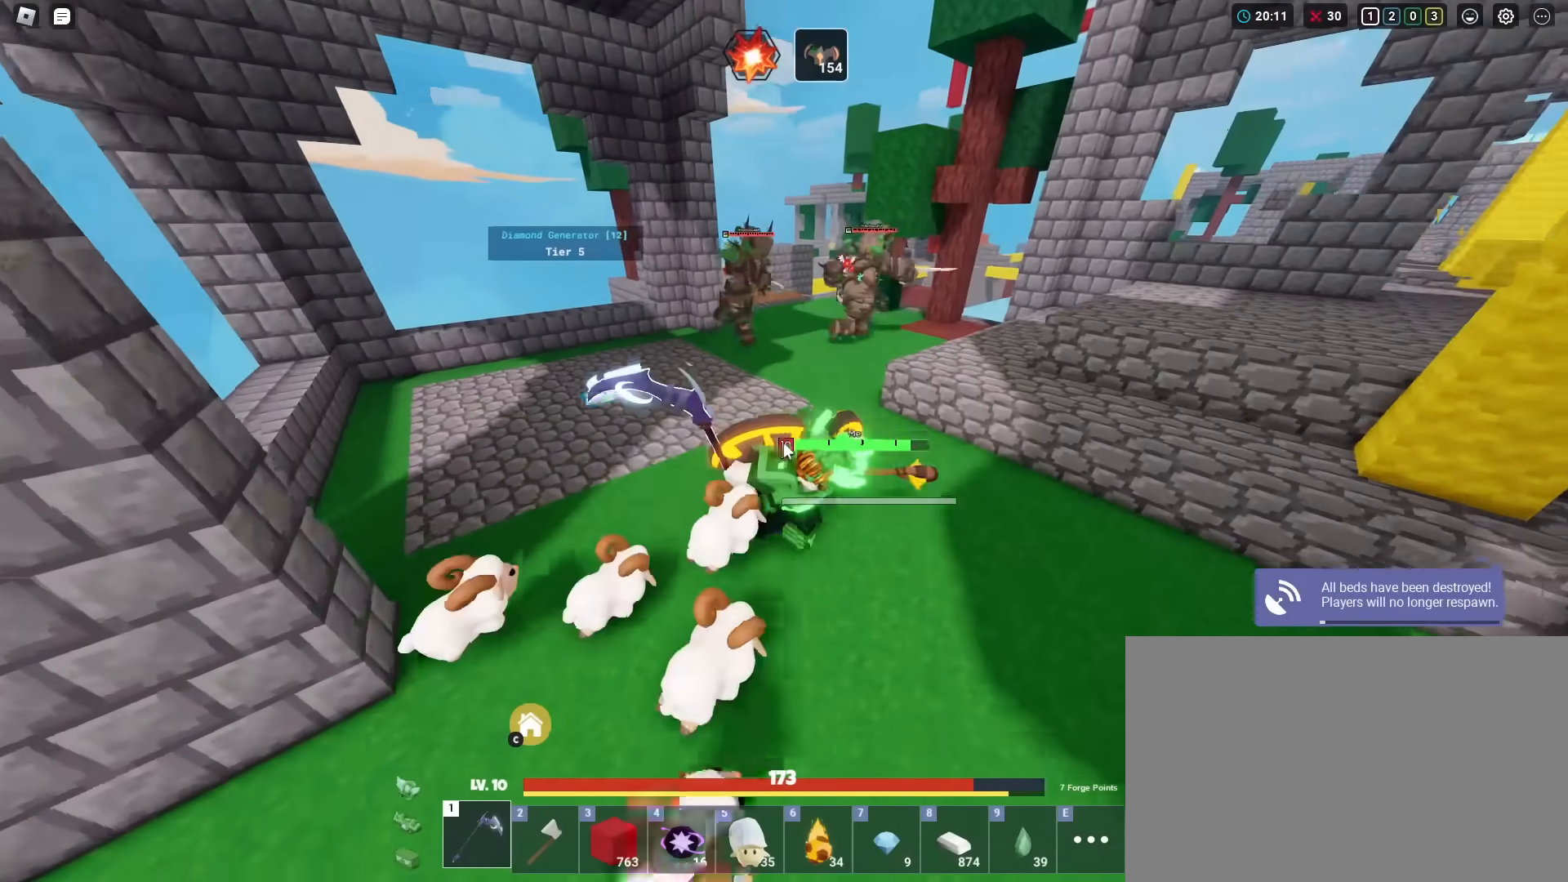
{"keys": ["shift", "w"], "mouse": ["right"], "mouse_move": "still", "events": [[234, "mouse_left", "up"], [367, "mouse_left", "down"], [417, "mouse_left", "up"]]}
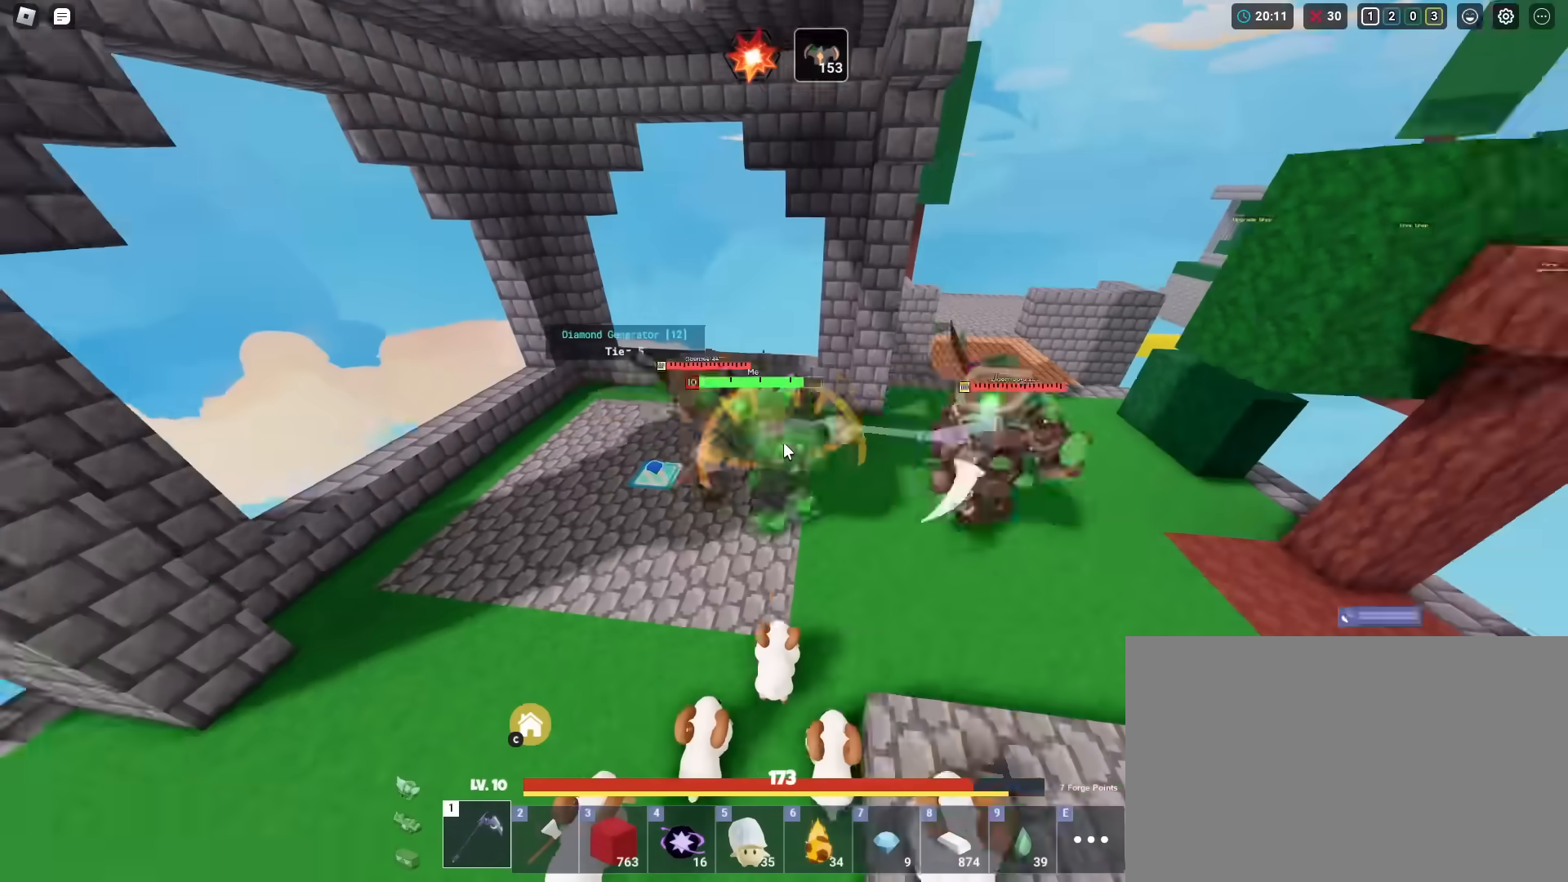
{"keys": ["a", "shift"], "mouse": ["left", "right"], "mouse_move": "still", "events": [[16, "mouse_left", "down"], [66, "mouse_left", "up"], [150, "d", "down"], [150, "mouse_left", "down"], [200, "mouse_left", "up"], [250, "d", "up"], [300, "a", "down"], [300, "mouse_left", "down"], [383, "mouse_left", "up"], [383, "w", "up"], [434, "mouse_left", "down"]]}
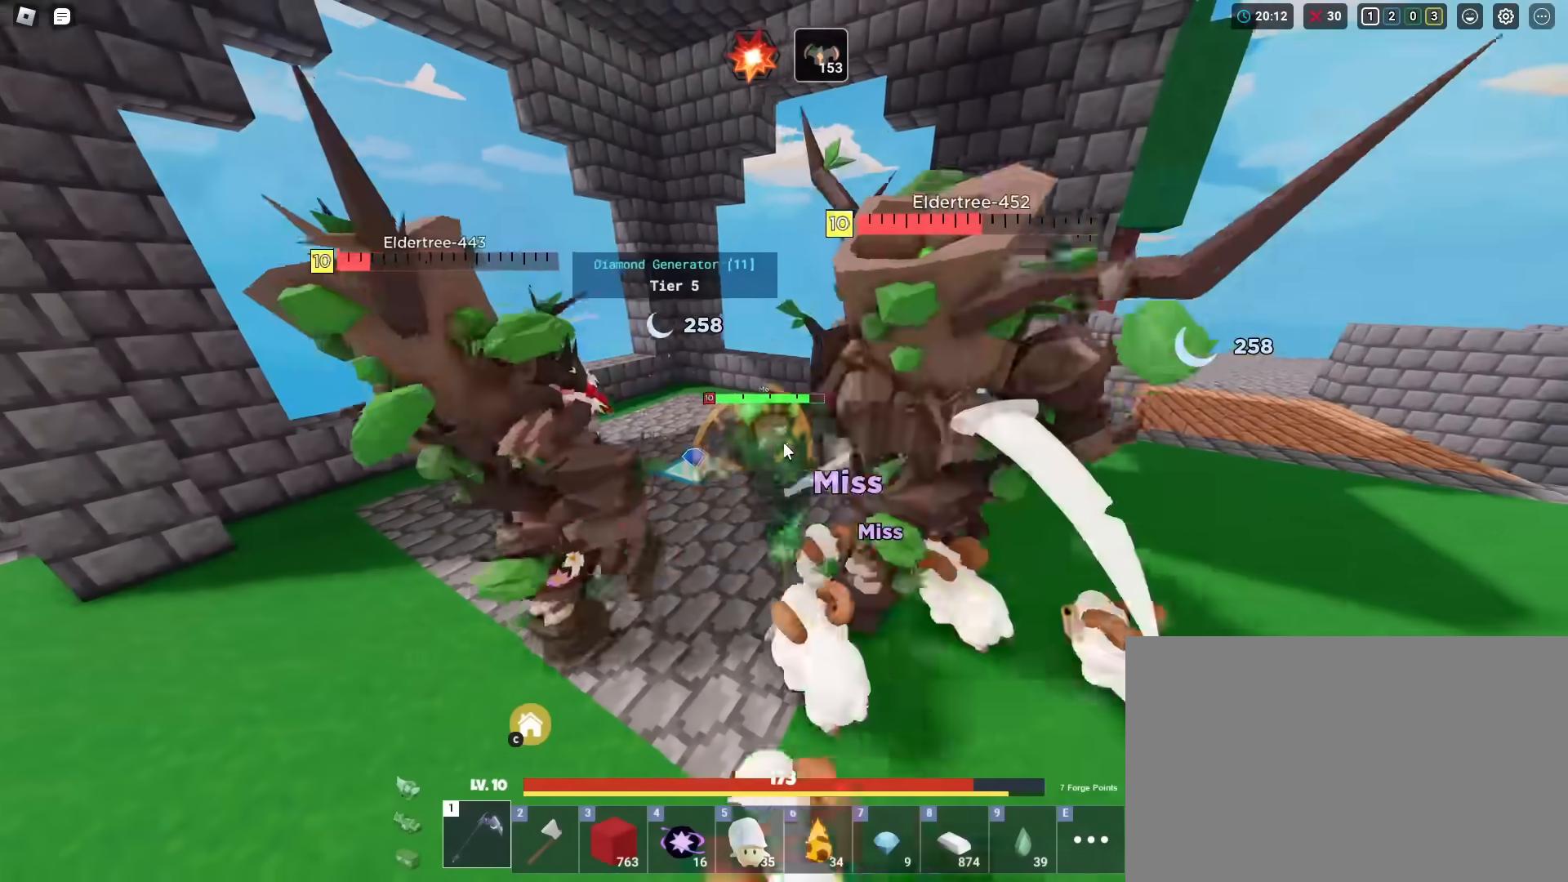
{"keys": ["d", "shift"], "mouse": ["right"], "mouse_move": "still", "events": [[34, "mouse_left", "up"], [67, "mouse_left", "down"], [117, "s", "down"], [167, "mouse_left", "up"], [267, "mouse_left", "down"], [317, "mouse_left", "up"], [351, "a", "up"], [401, "d", "down"], [401, "mouse_left", "down"], [501, "mouse_left", "up"], [501, "s", "up"]]}
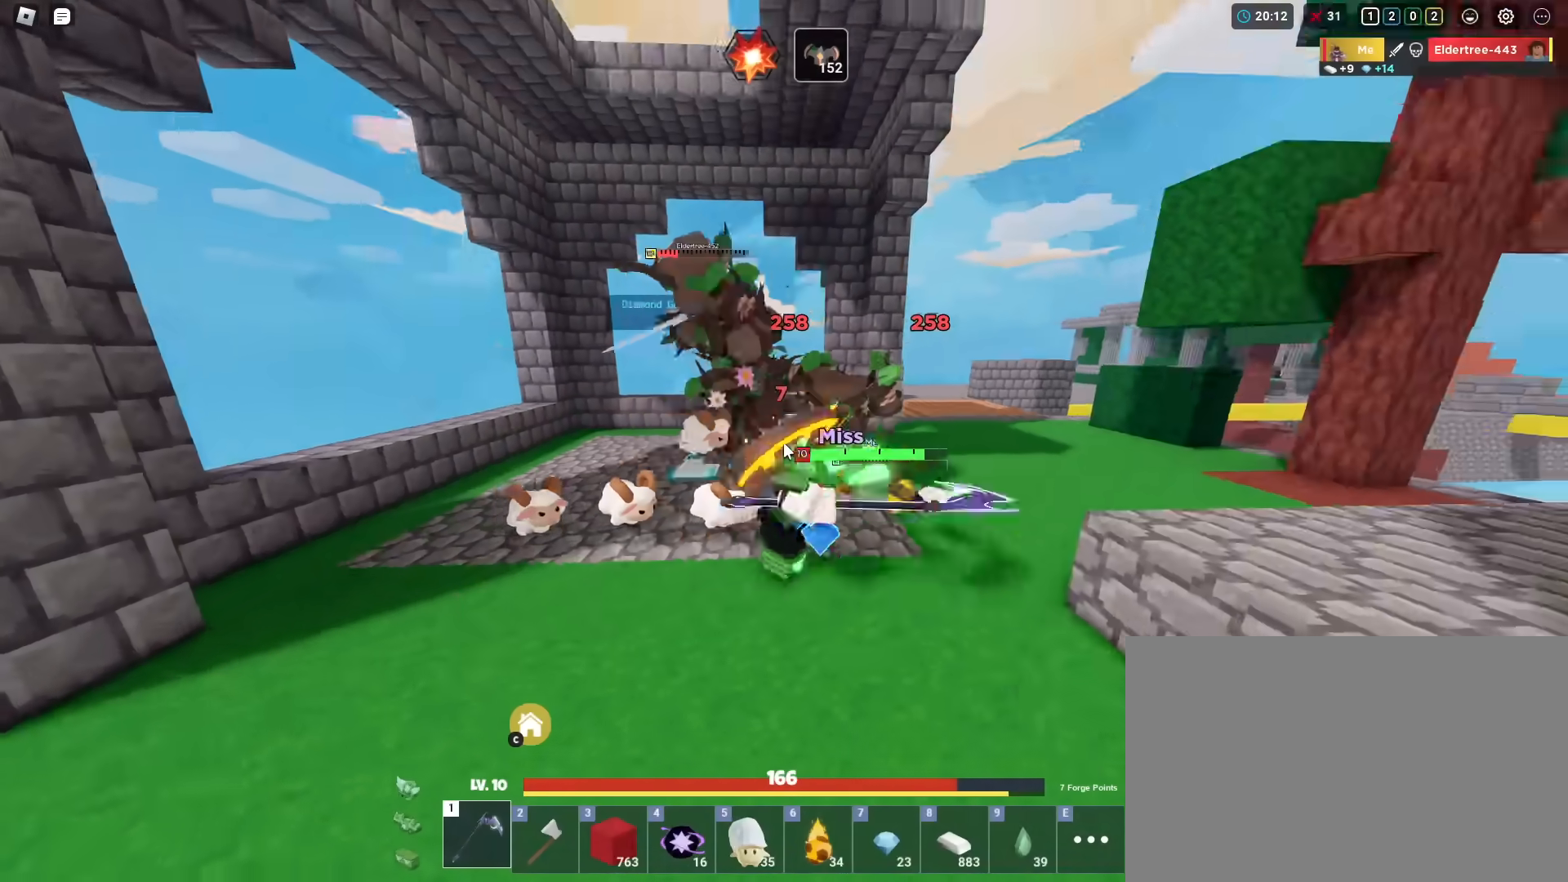
{"keys": ["shift", "w"], "mouse": ["right"], "mouse_move": "still", "events": [[50, "mouse_left", "down"], [133, "mouse_left", "up"], [133, "w", "down"], [233, "d", "up"], [233, "mouse_left", "down"], [317, "mouse_left", "up"], [367, "mouse_left", "down"], [467, "mouse_left", "up"]]}
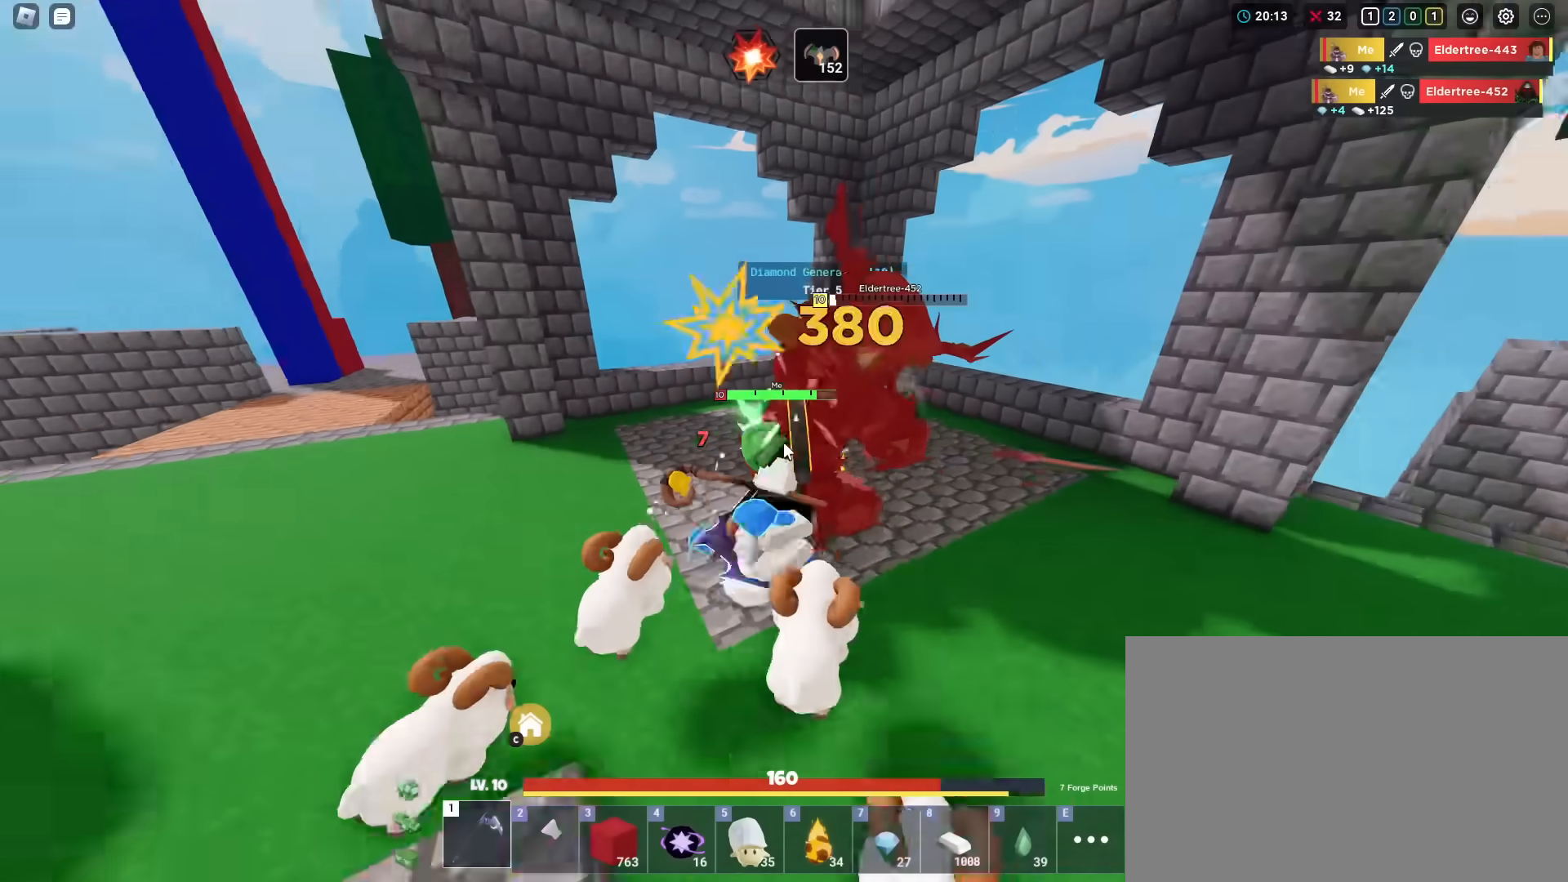
{"keys": ["shift", "w"], "mouse": ["right"], "mouse_move": "still", "events": [[17, "mouse_left", "down"], [100, "mouse_left", "up"], [150, "d", "down"], [150, "mouse_left", "down"], [284, "mouse_left", "up"], [334, "mouse_left", "down"], [434, "d", "up"], [434, "mouse_left", "up"]]}
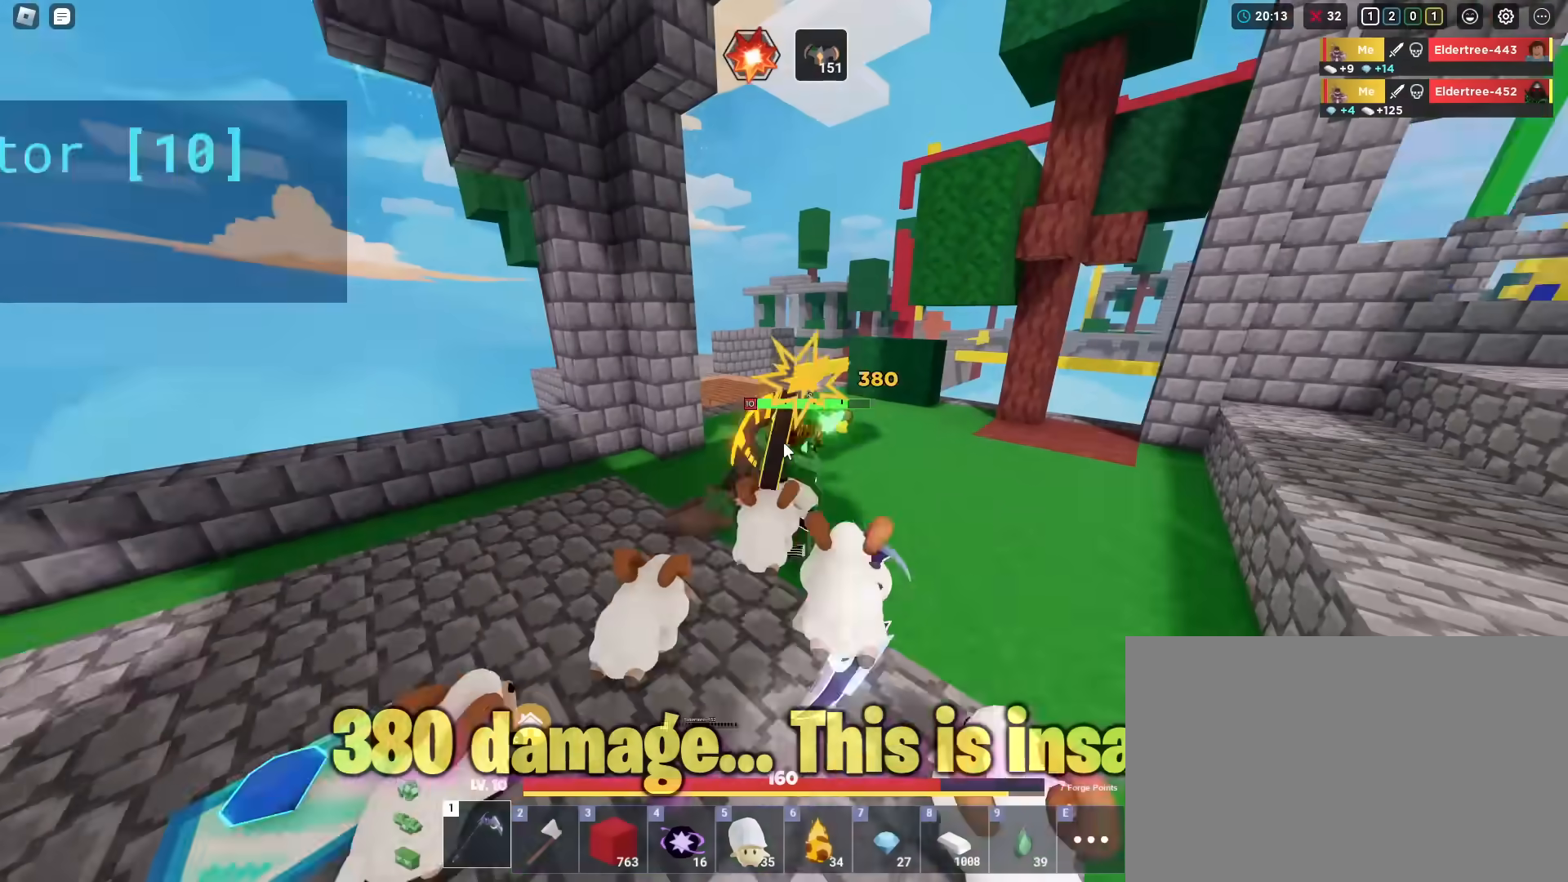
{"keys": ["shift", "w"], "mouse": [], "mouse_move": "still", "events": [[400, "mouse_right", "up"]]}
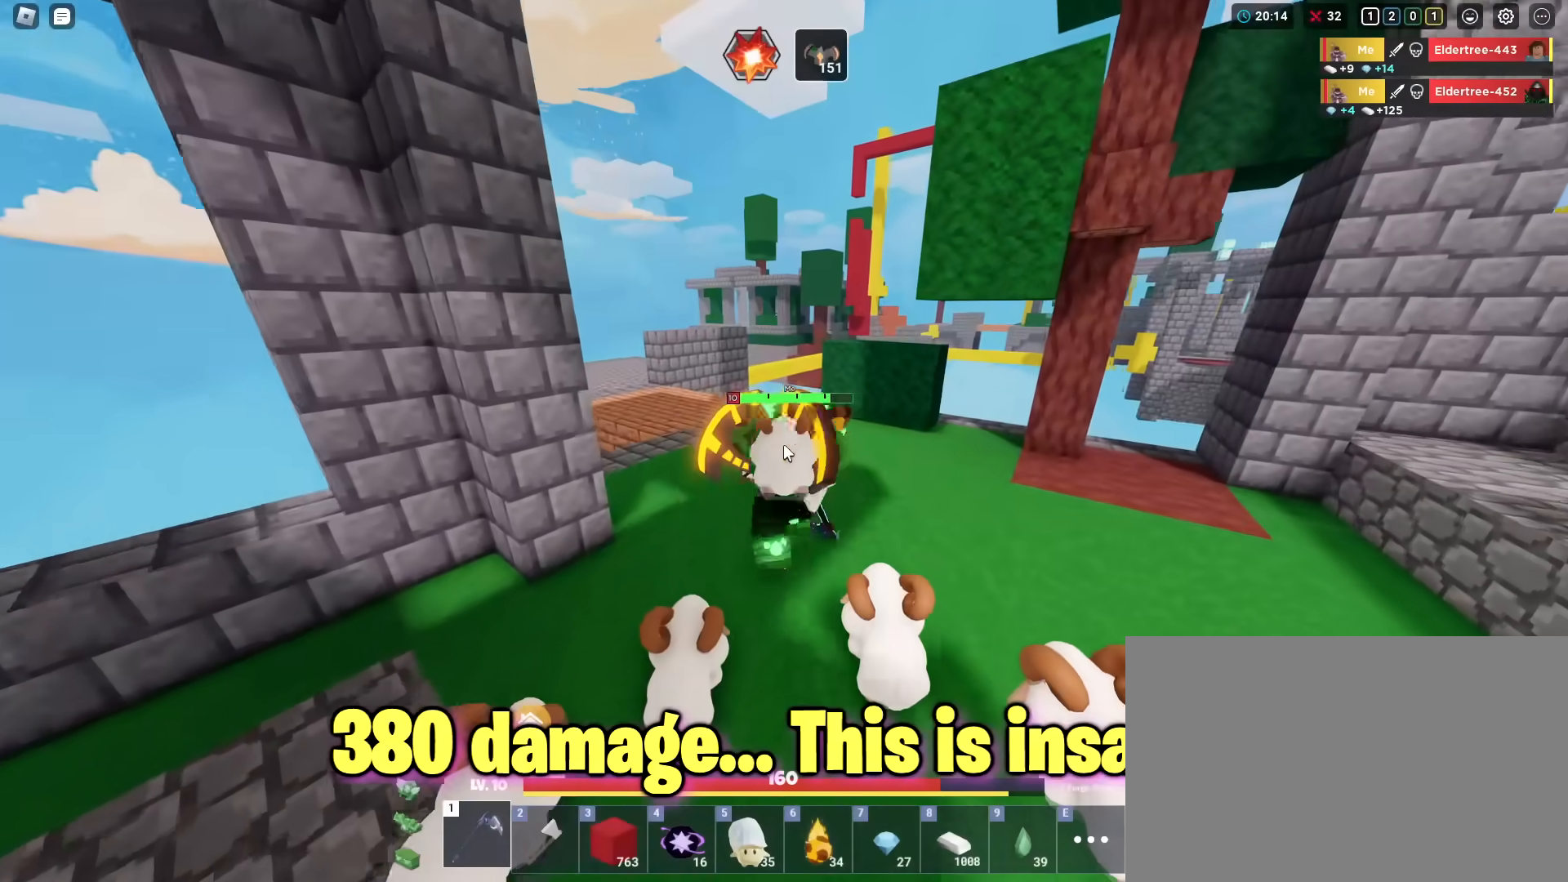
{"keys": ["d", "shift"], "mouse": ["wheel"], "mouse_move": "still", "events": [[84, "mouse_right", "down"], [134, "mouse_right", "up"], [134, "mouse_wheel", "down"], [184, "w", "up"], [234, "d", "down"], [234, "mouse_wheel", "up"], [417, "mouse_wheel", "down"]]}
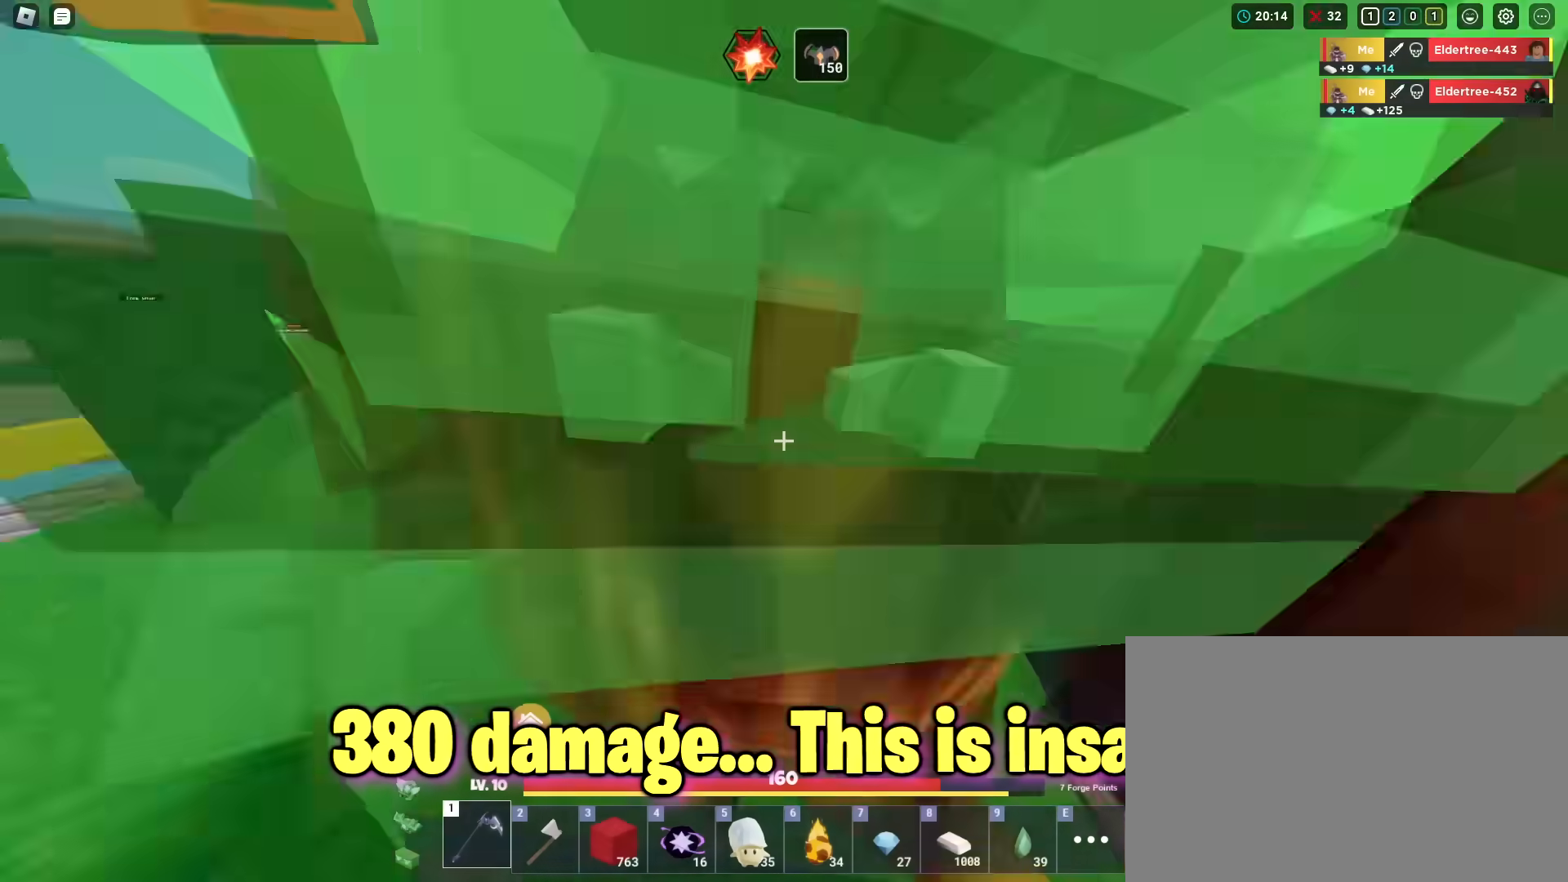
{"keys": ["shift", "w"], "mouse": [], "mouse_move": "still", "events": [[67, "mouse_wheel", "up"], [250, "w", "down"], [333, "d", "up"]]}
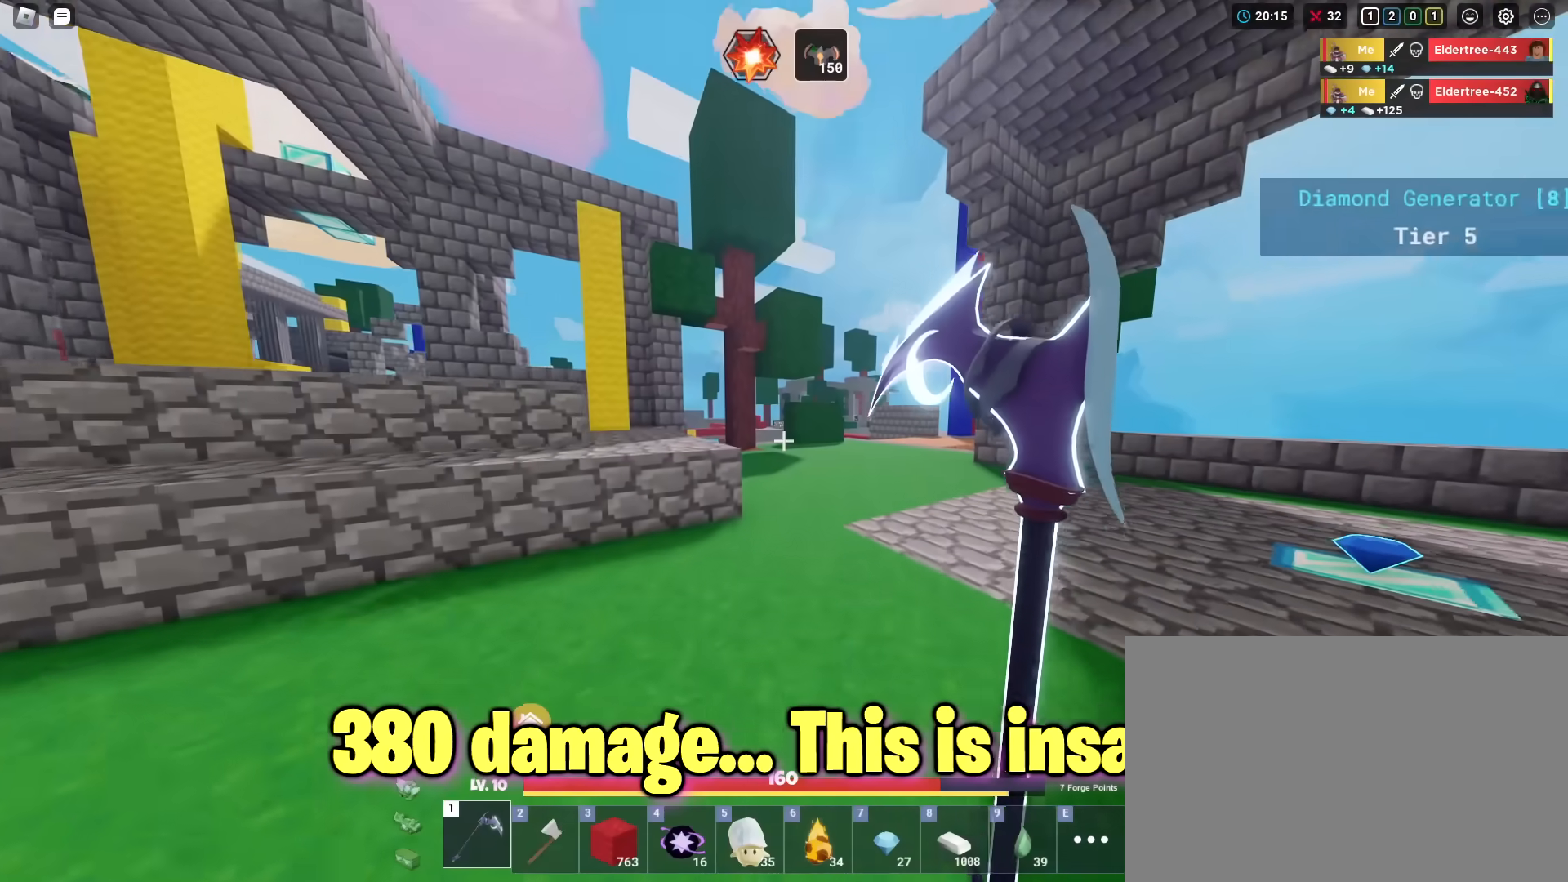
{"keys": ["shift", "space", "w"], "mouse": [], "mouse_move": "still", "events": [[117, "space", "down"]]}
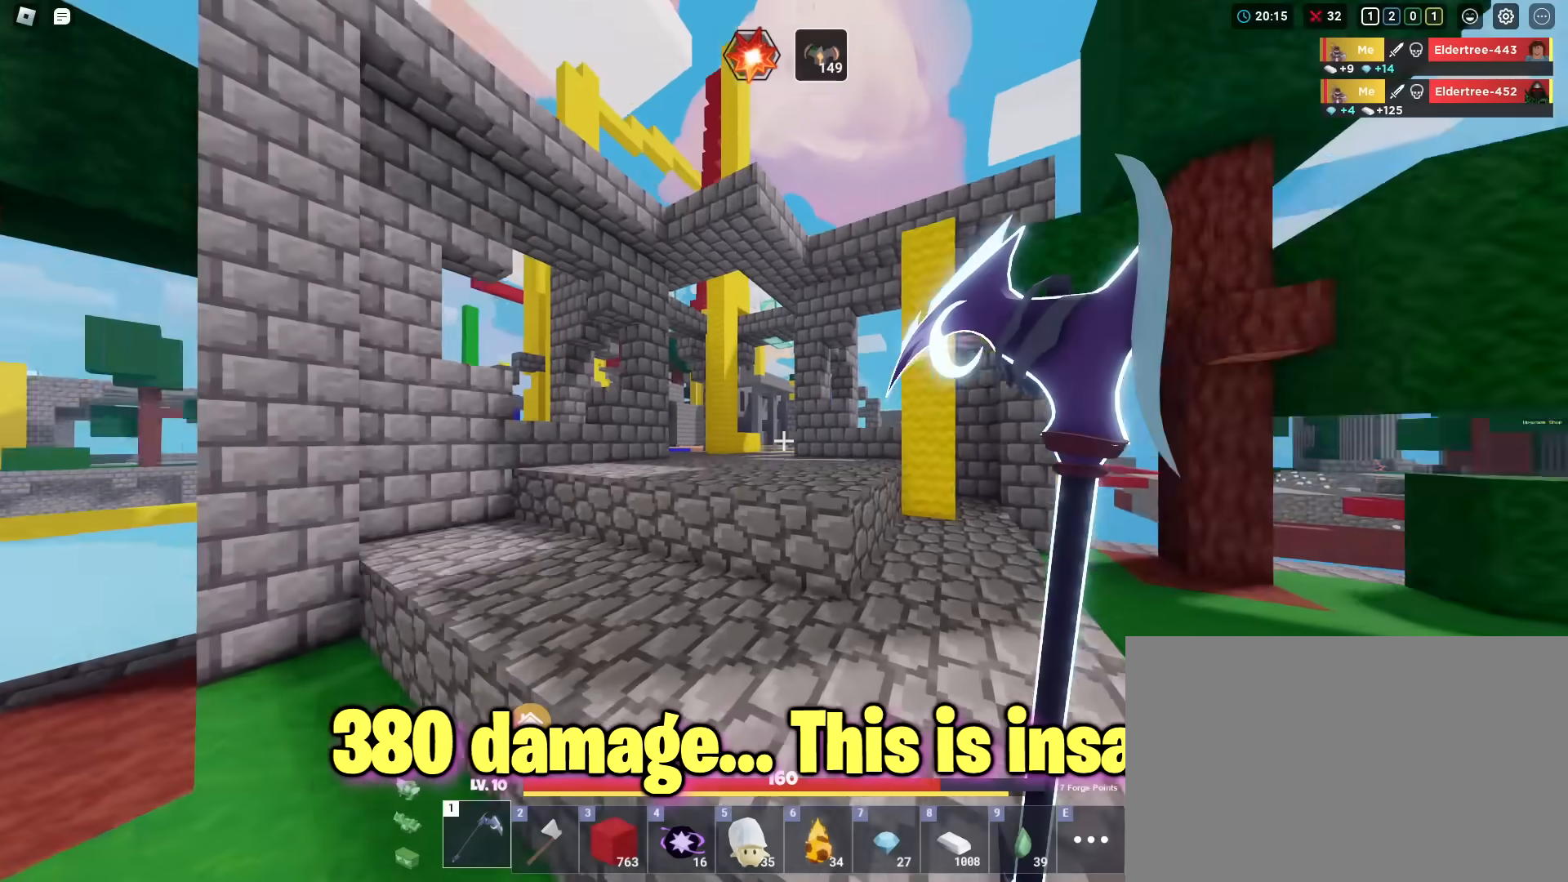
{"keys": ["shift", "space", "w"], "mouse": [], "mouse_move": "still", "events": [[83, "5", "down"], [217, "5", "up"]]}
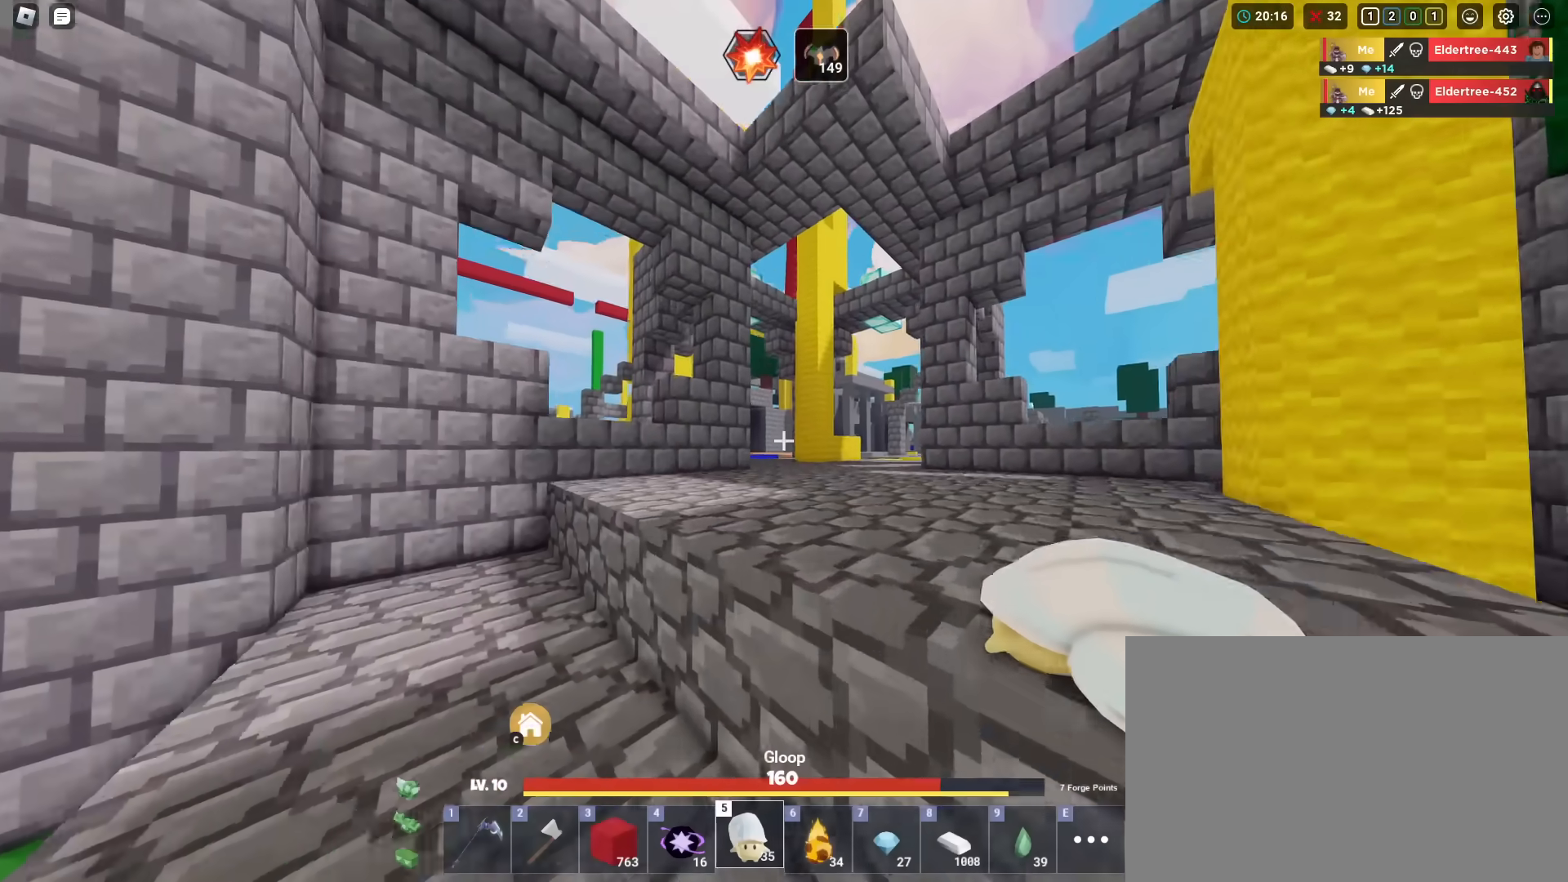
{"keys": ["shift", "w"], "mouse": [], "mouse_move": "still", "events": [[100, "space", "up"], [234, "3", "down"], [284, "3", "up"]]}
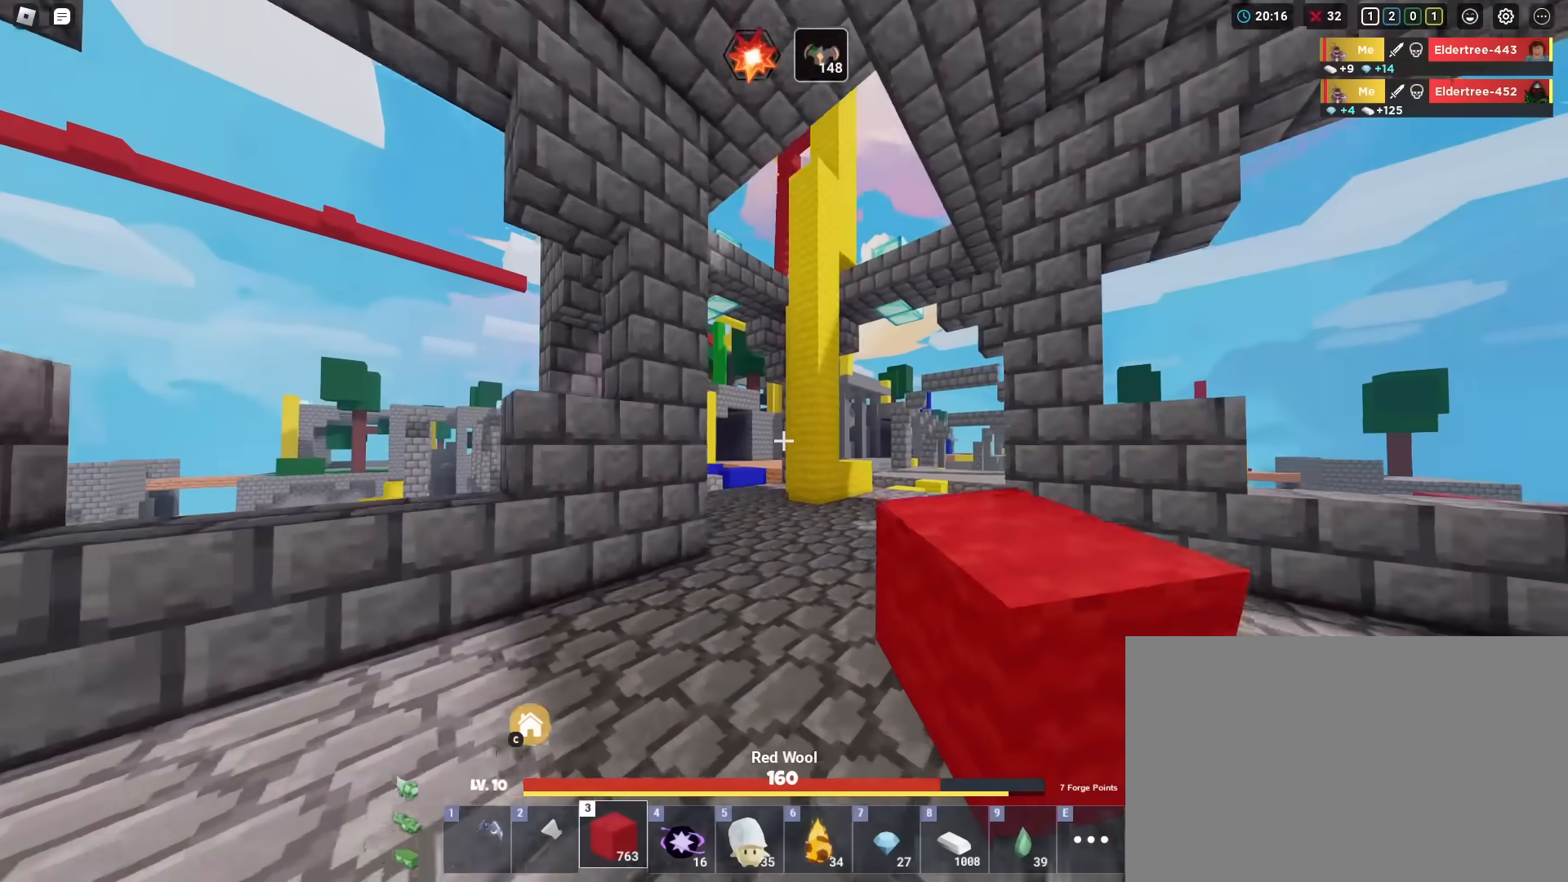
{"keys": ["shift", "w"], "mouse": [], "mouse_move": "still", "events": [[333, "space", "down"], [467, "space", "up"]]}
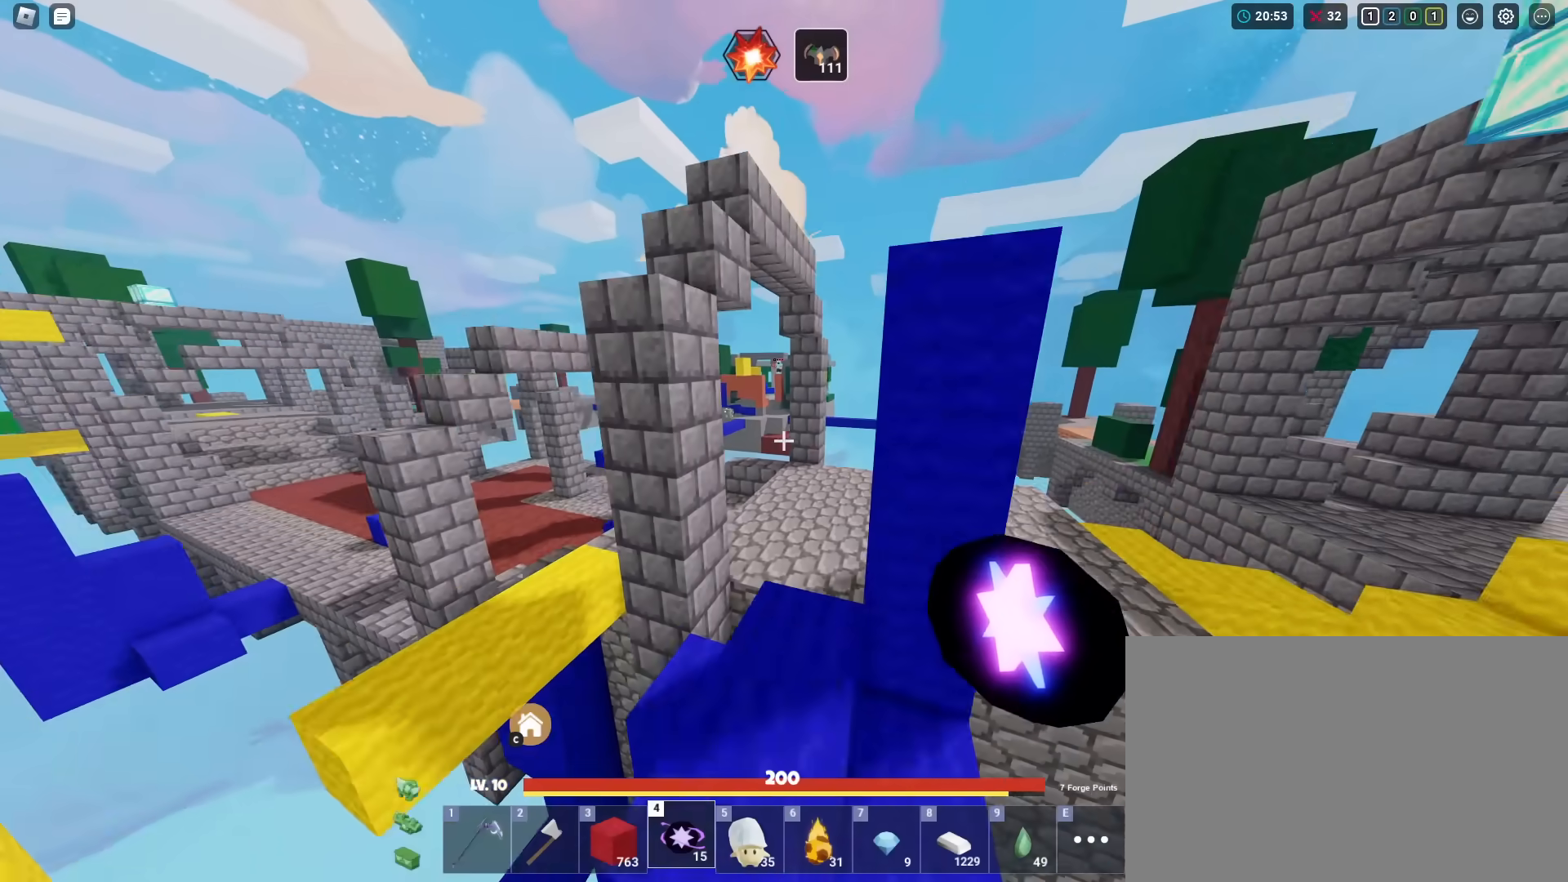
{"keys": ["shift", "w"], "mouse": [], "mouse_move": "still", "events": [[301, "space", "down"], [434, "space", "up"]]}
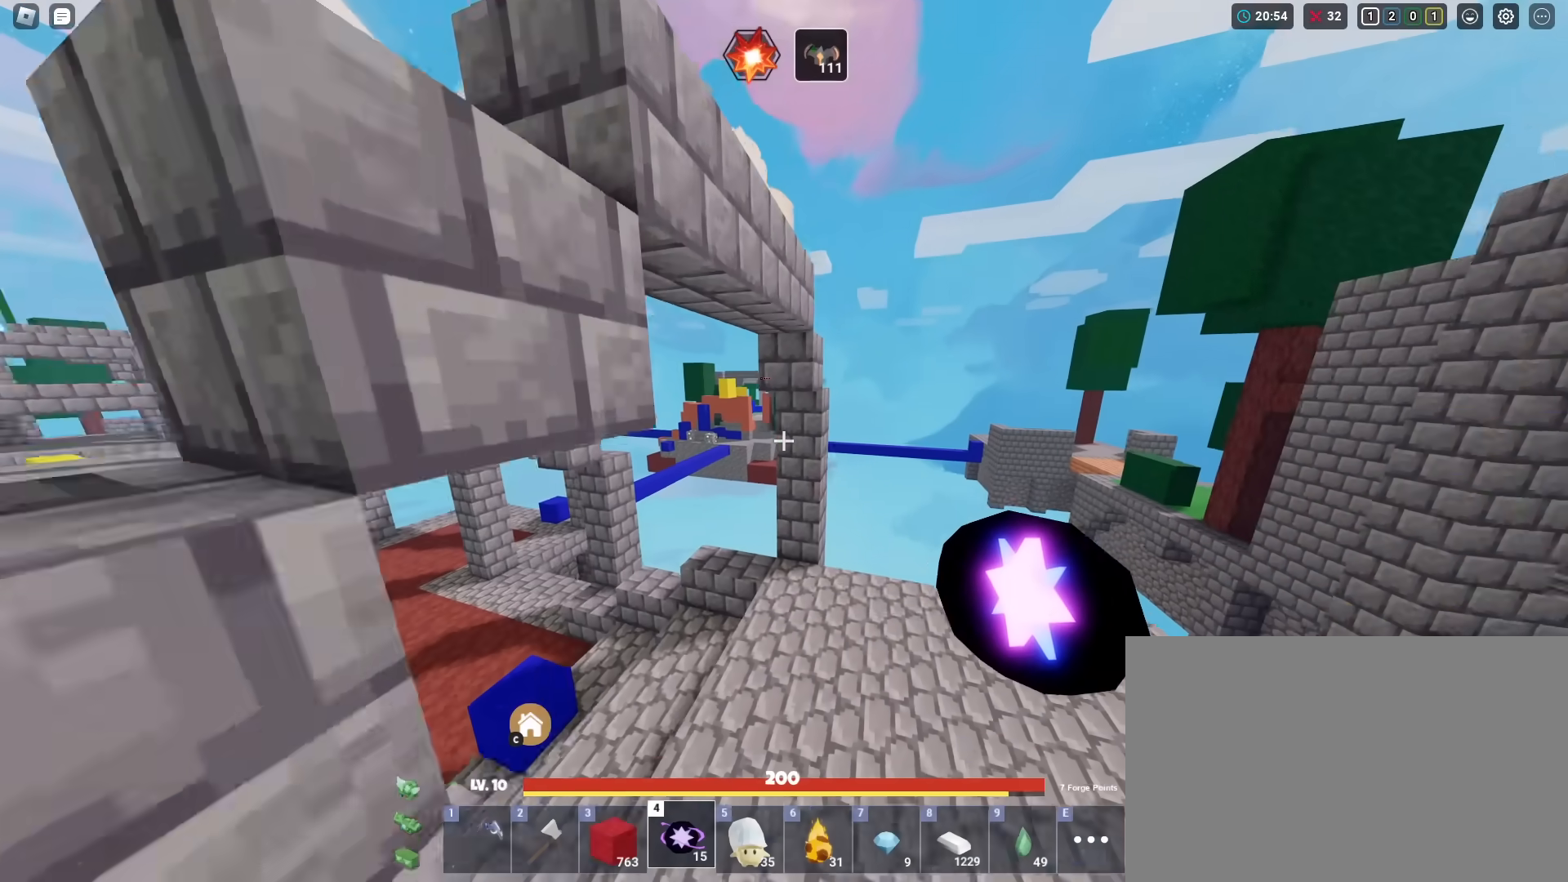
{"keys": ["shift"], "mouse": ["left"], "mouse_move": "still", "events": [[217, "a", "down"], [367, "mouse_left", "down"], [417, "a", "up"], [417, "w", "up"]]}
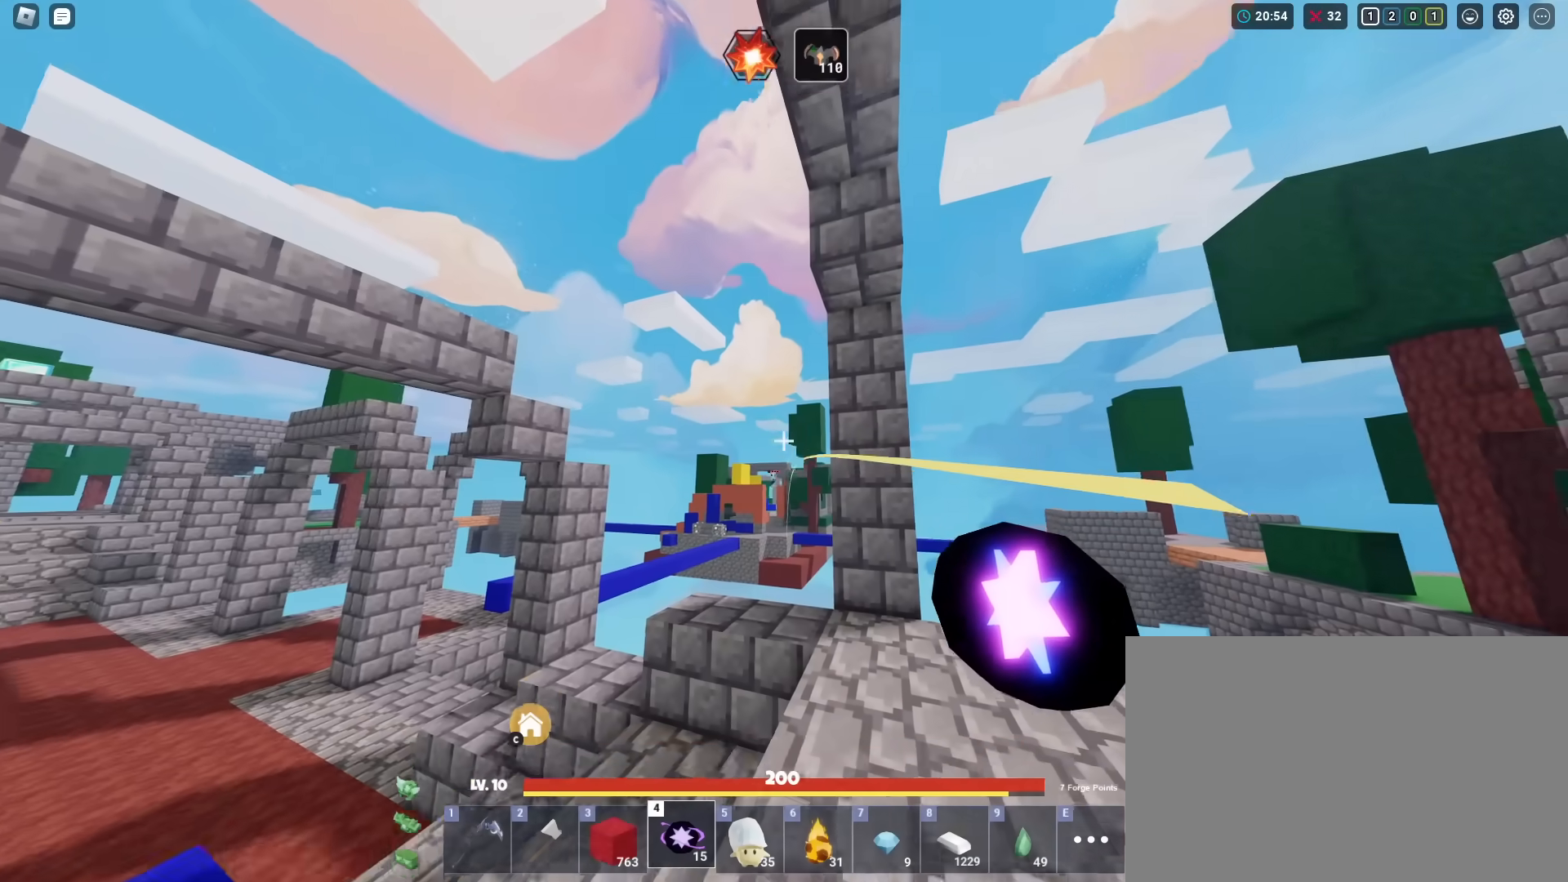
{"keys": ["shift"], "mouse": ["left"], "mouse_move": "still", "events": []}
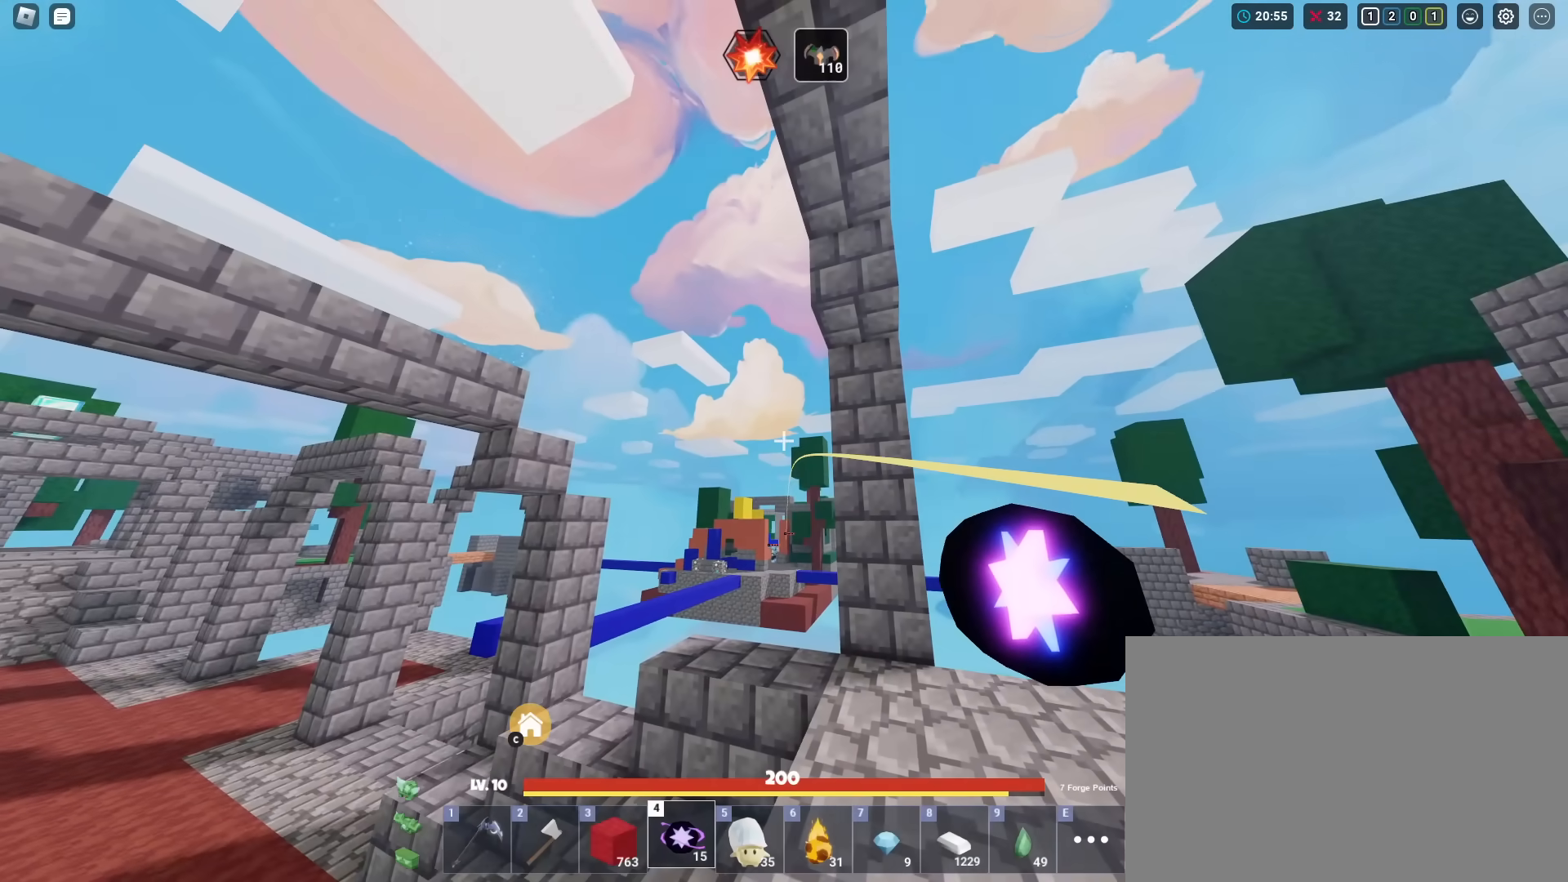
{"keys": ["1", "shift"], "mouse": [], "mouse_move": "still", "events": [[400, "mouse_left", "up"], [501, "1", "down"]]}
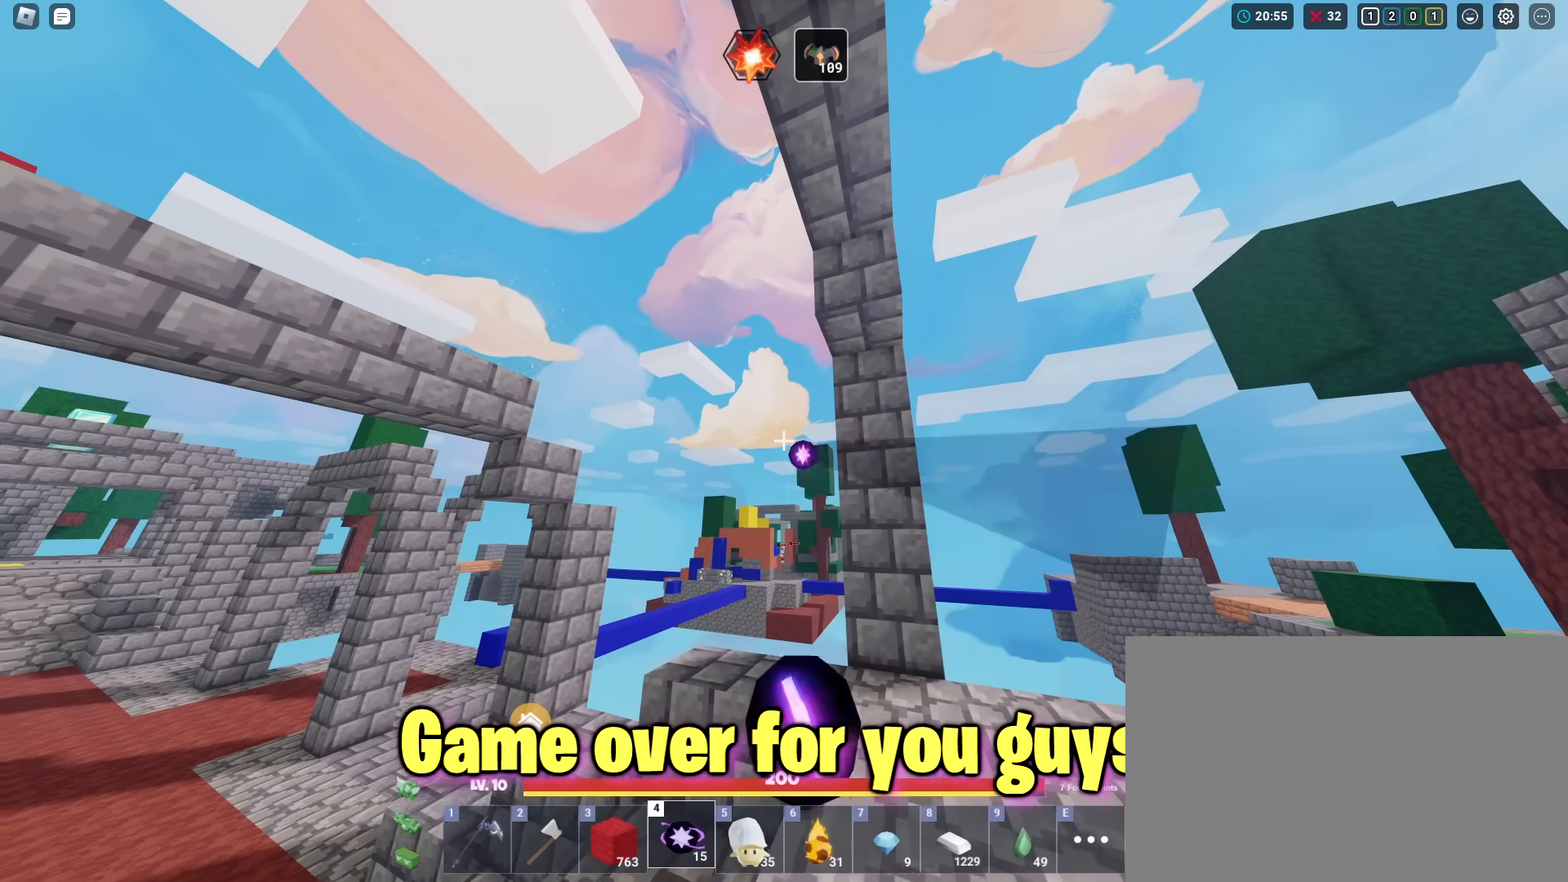
{"keys": ["shift"], "mouse": ["left"], "mouse_move": "still", "events": [[50, "1", "up"], [150, "mouse_left", "down"]]}
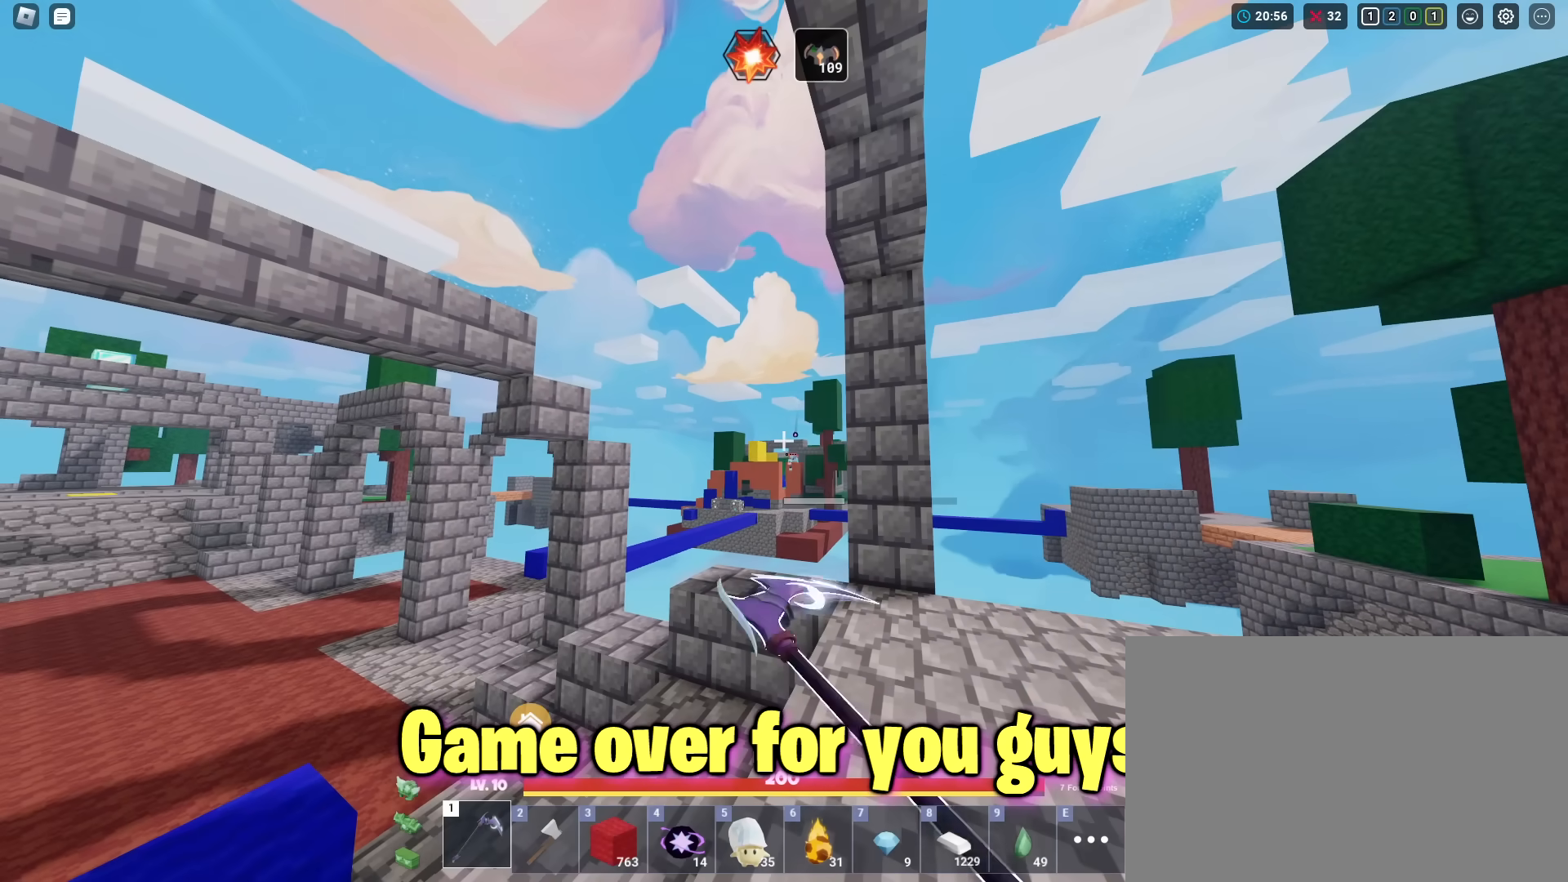
{"keys": ["shift"], "mouse": ["left"], "mouse_move": "still", "events": []}
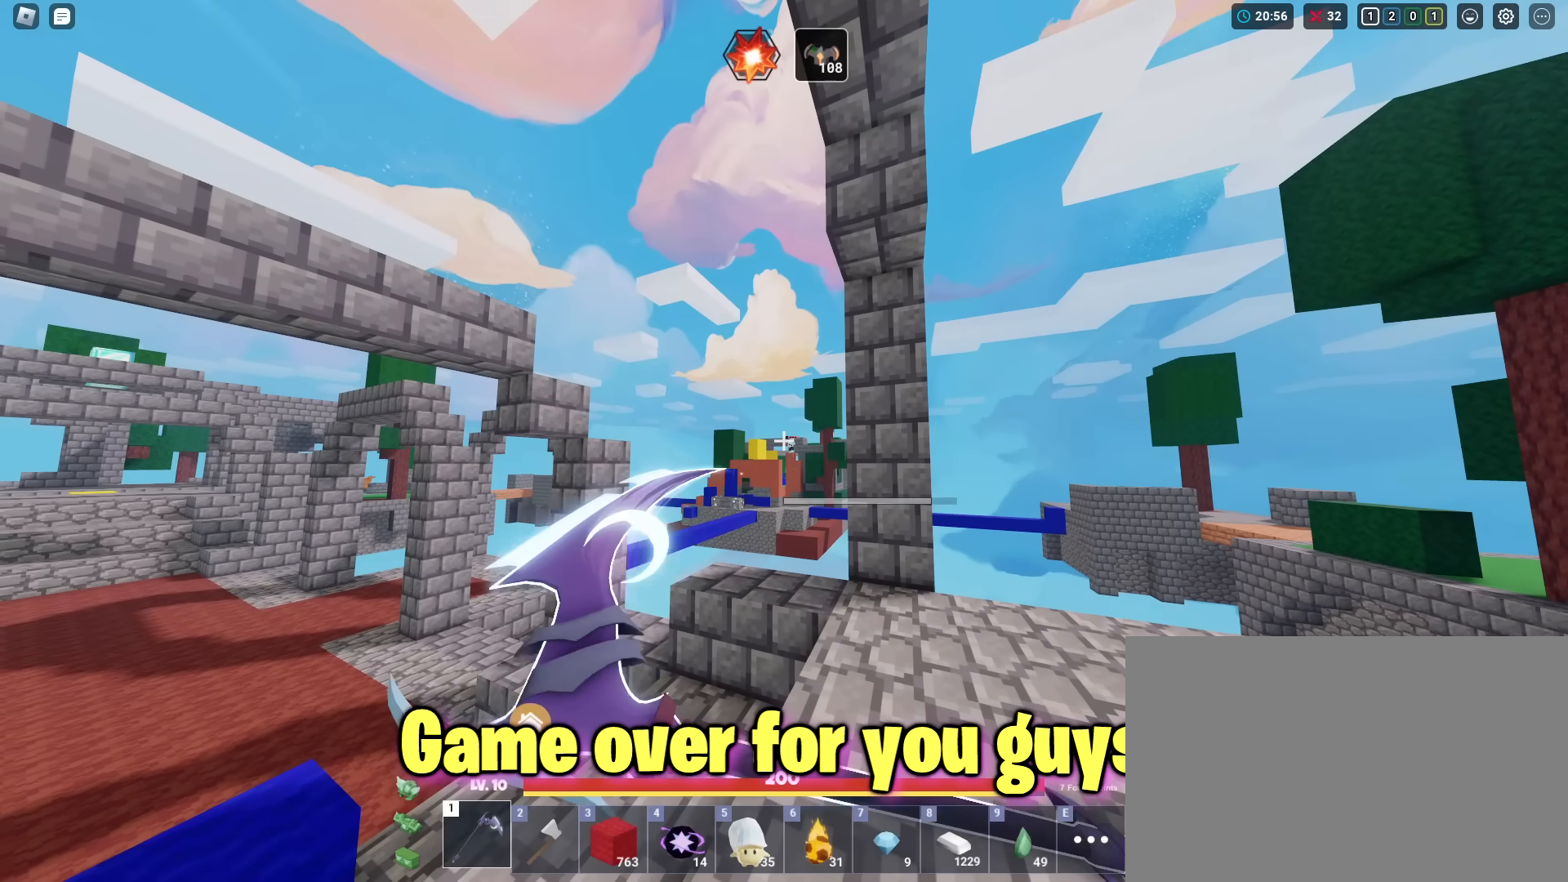
{"keys": ["shift", "space", "w"], "mouse": ["left"], "mouse_move": "still", "events": [[400, "w", "down"], [500, "space", "down"]]}
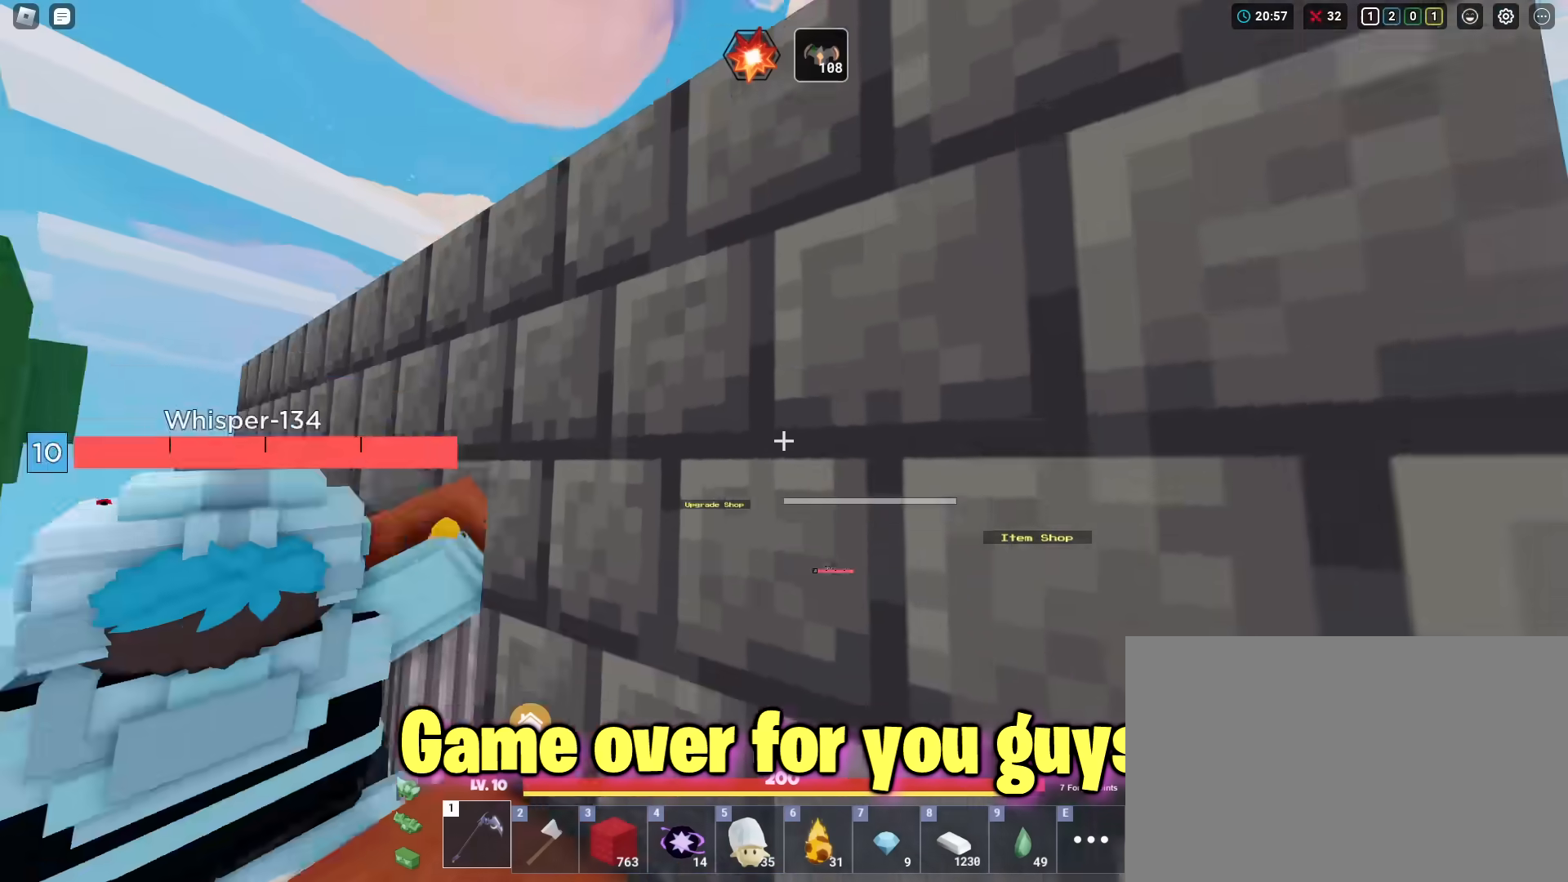
{"keys": ["shift", "w"], "mouse": [], "mouse_move": "still", "events": [[134, "mouse_left", "up"], [234, "space", "up"]]}
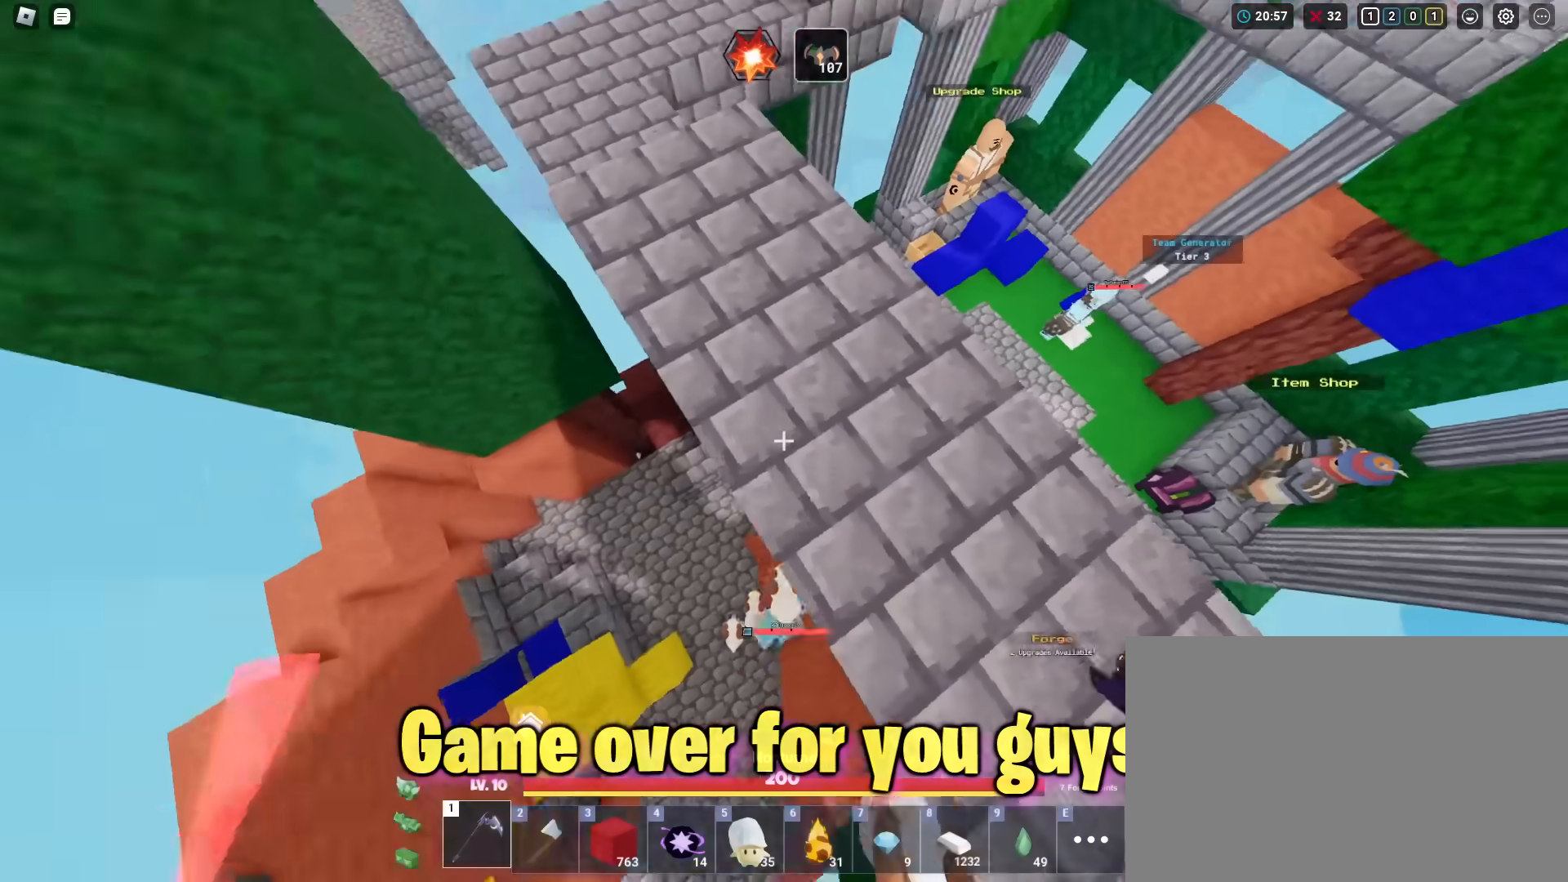
{"keys": ["shift"], "mouse": ["left"], "mouse_move": "still", "events": [[100, "d", "down"], [150, "d", "up"], [150, "w", "up"], [200, "mouse_left", "down"]]}